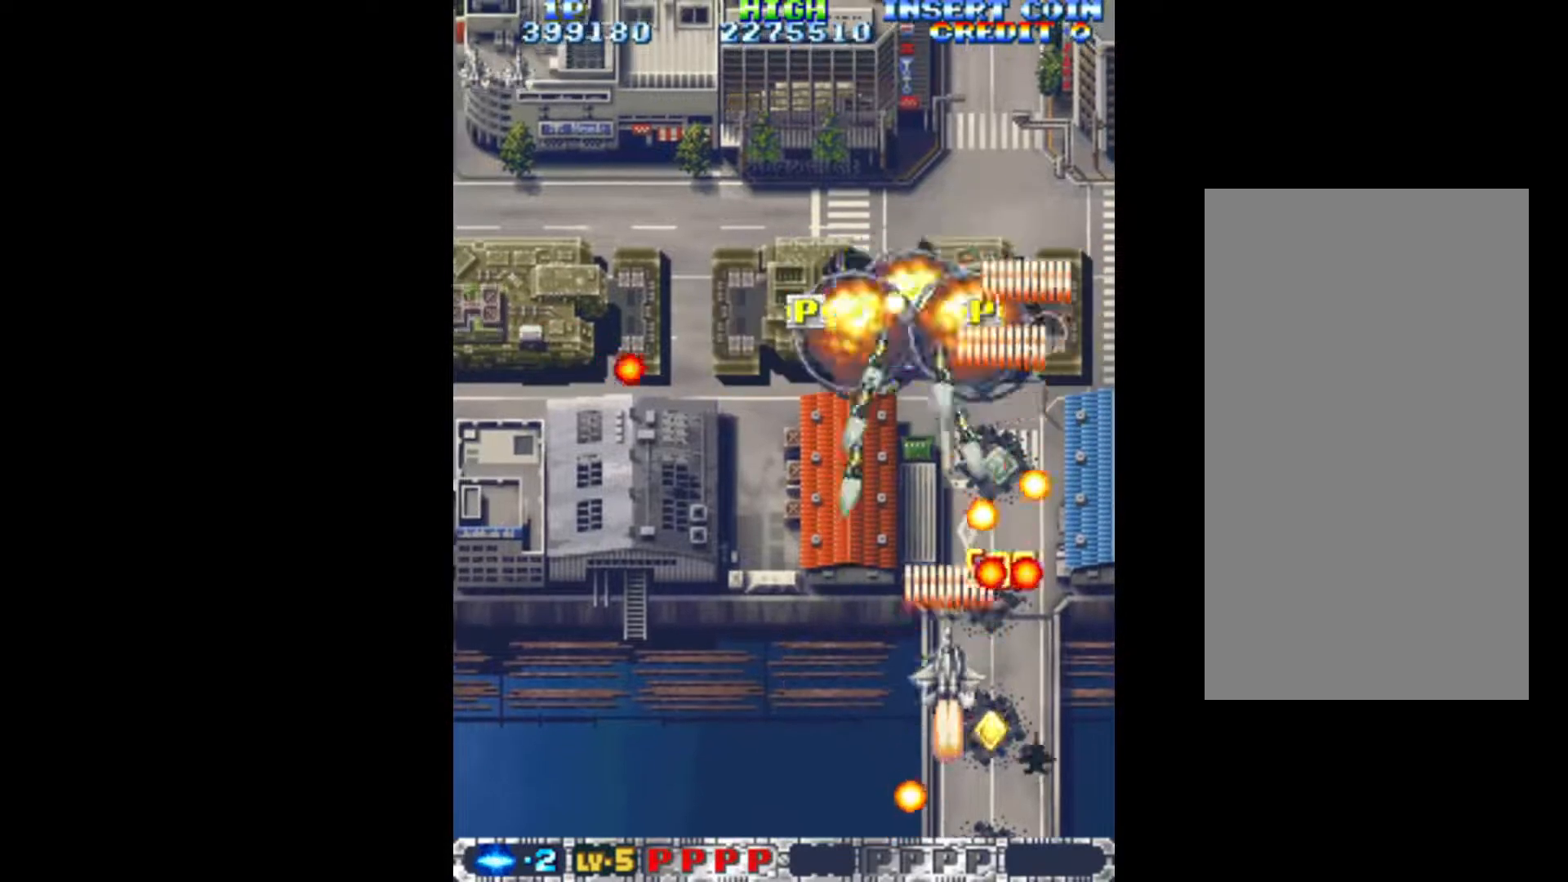
Gameplay with keyboard; each line is a JSON object with the keys held at the frame after it. "events" lists presses ("down") and releases ("up") of "c", "d", "down", "left", "q", "right", "s", "shift", "space", "up", "w" and "x" between this image and that frame as [ms after this image, input, new state], when the widget could be followed in between. No other keys are recorded. Mouse input is not recorded.
{"keys": ["q"], "events": [[50, "left", "down"], [250, "down", "up"], [433, "left", "up"]]}
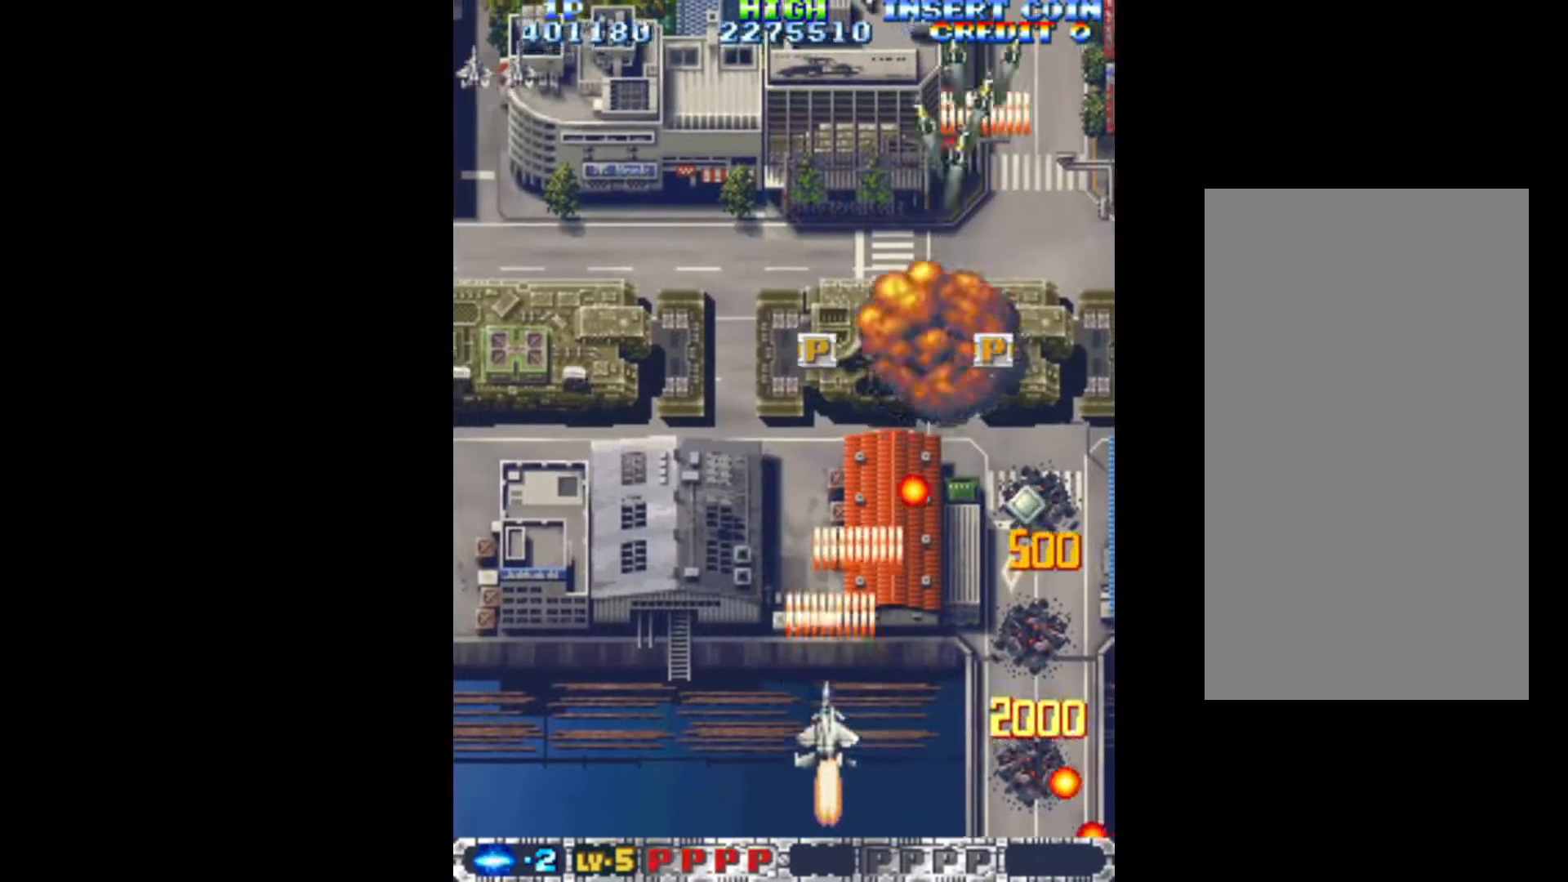
{"keys": ["q", "up"], "events": [[17, "right", "down"], [67, "down", "down"], [350, "down", "up"], [450, "up", "down"], [500, "right", "up"]]}
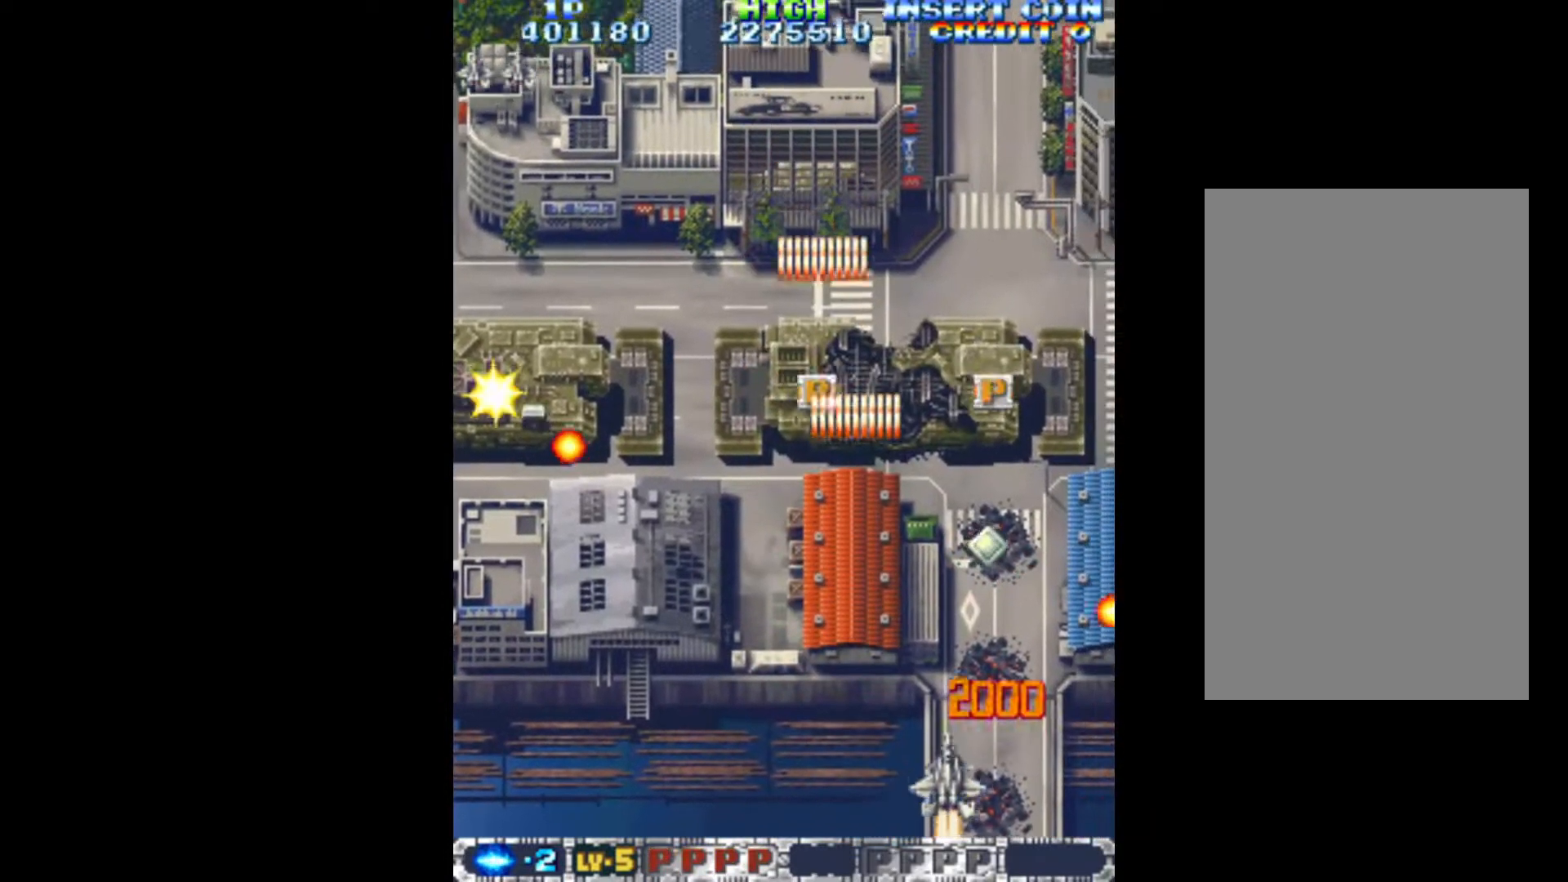
{"keys": ["q", "up"], "events": [[267, "right", "down"], [417, "right", "up"]]}
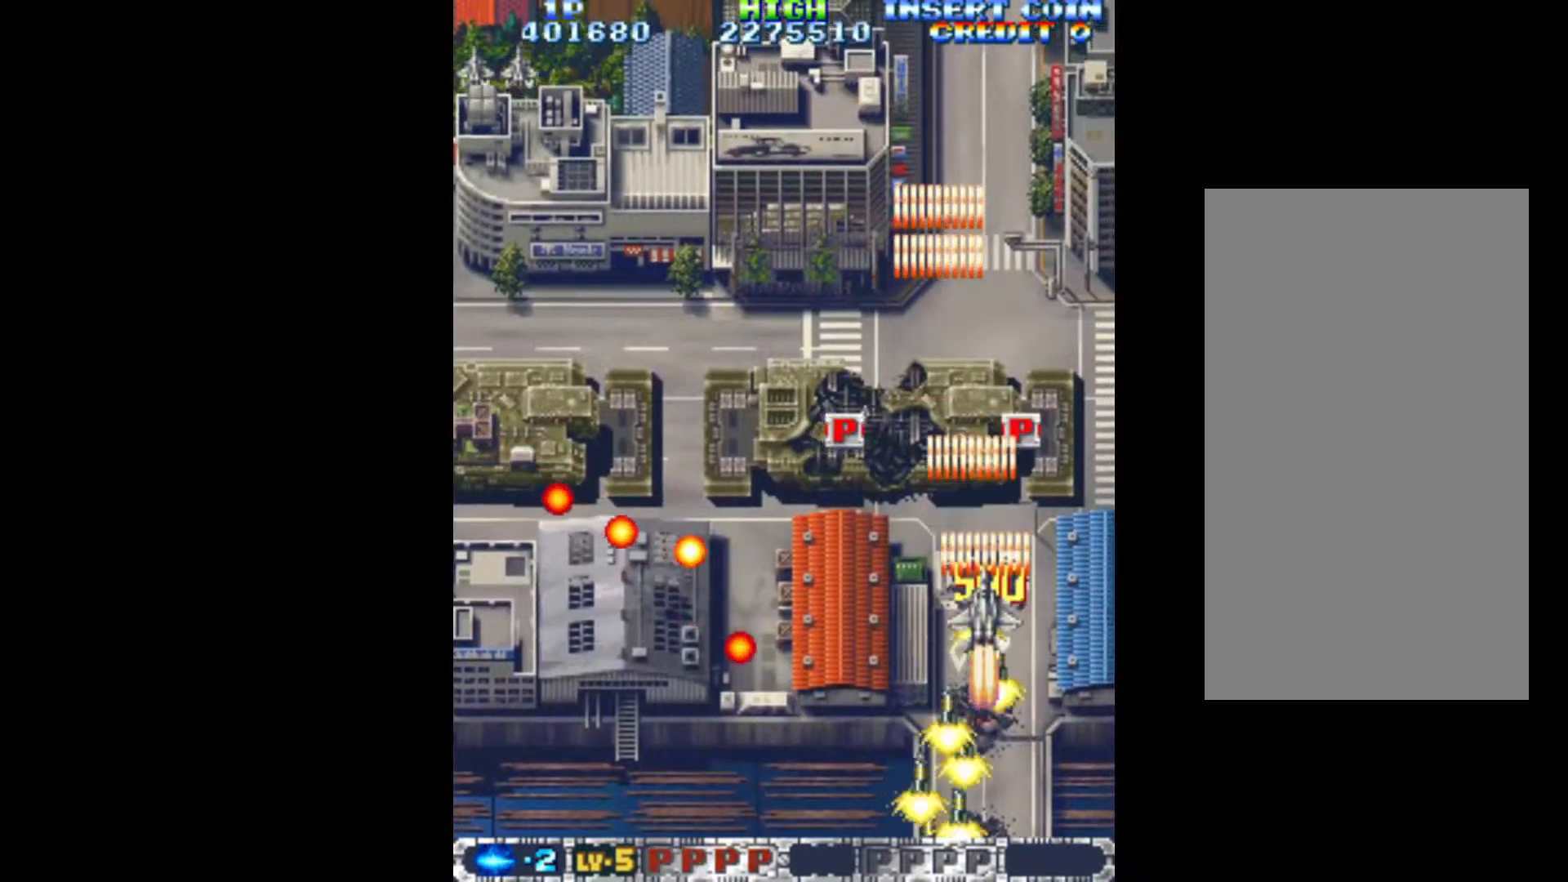
{"keys": ["left", "q"], "events": [[150, "right", "down"], [233, "right", "up"], [383, "left", "down"], [433, "up", "up"]]}
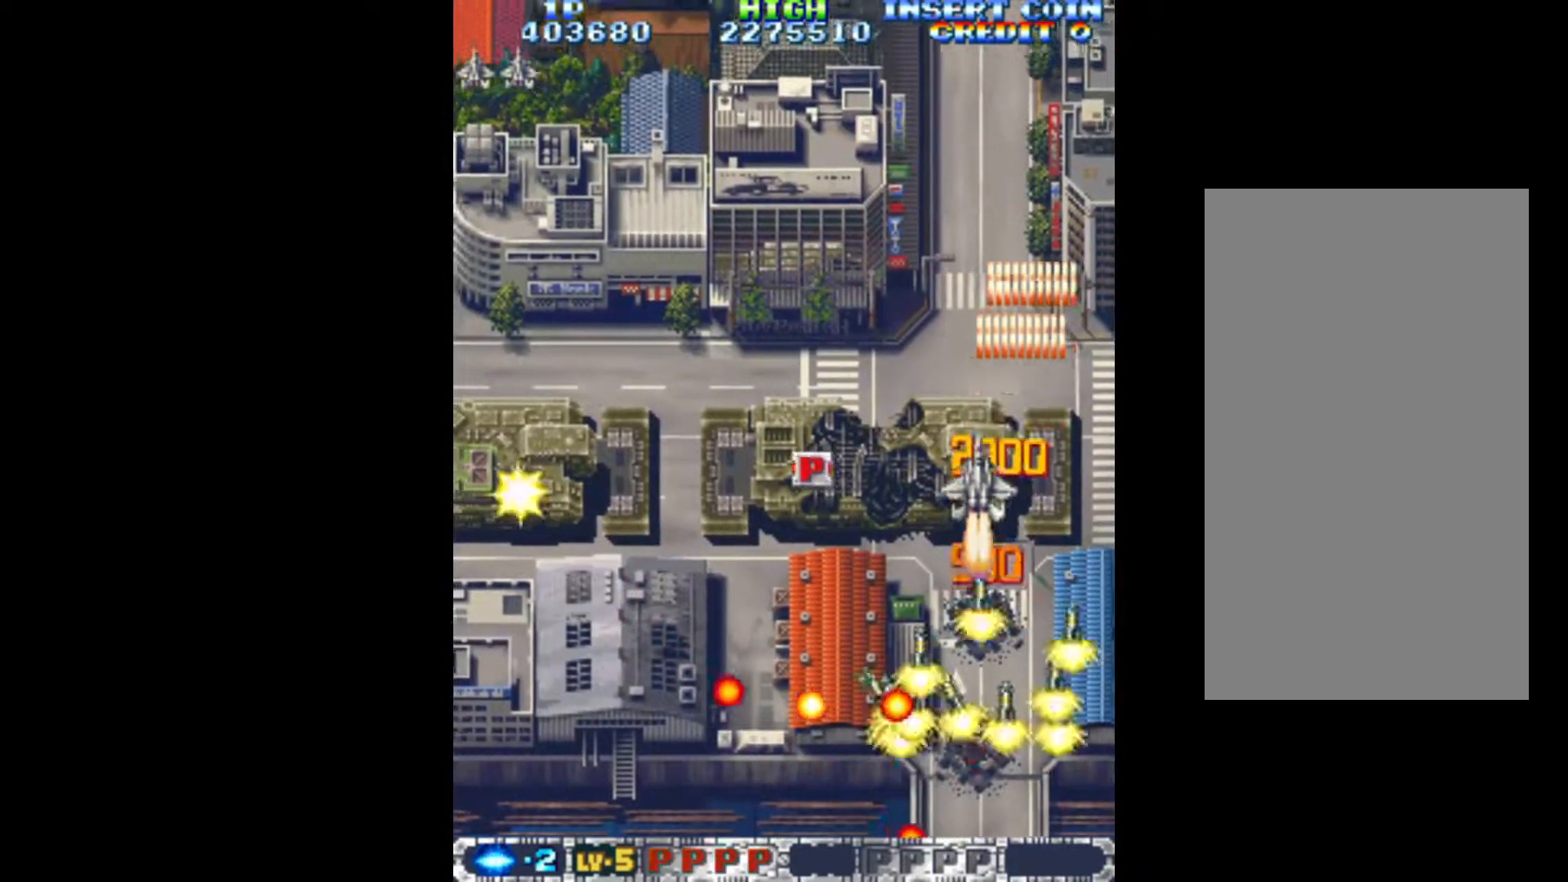
{"keys": ["down", "left", "q"], "events": [[167, "down", "down"], [400, "left", "up"], [483, "left", "down"]]}
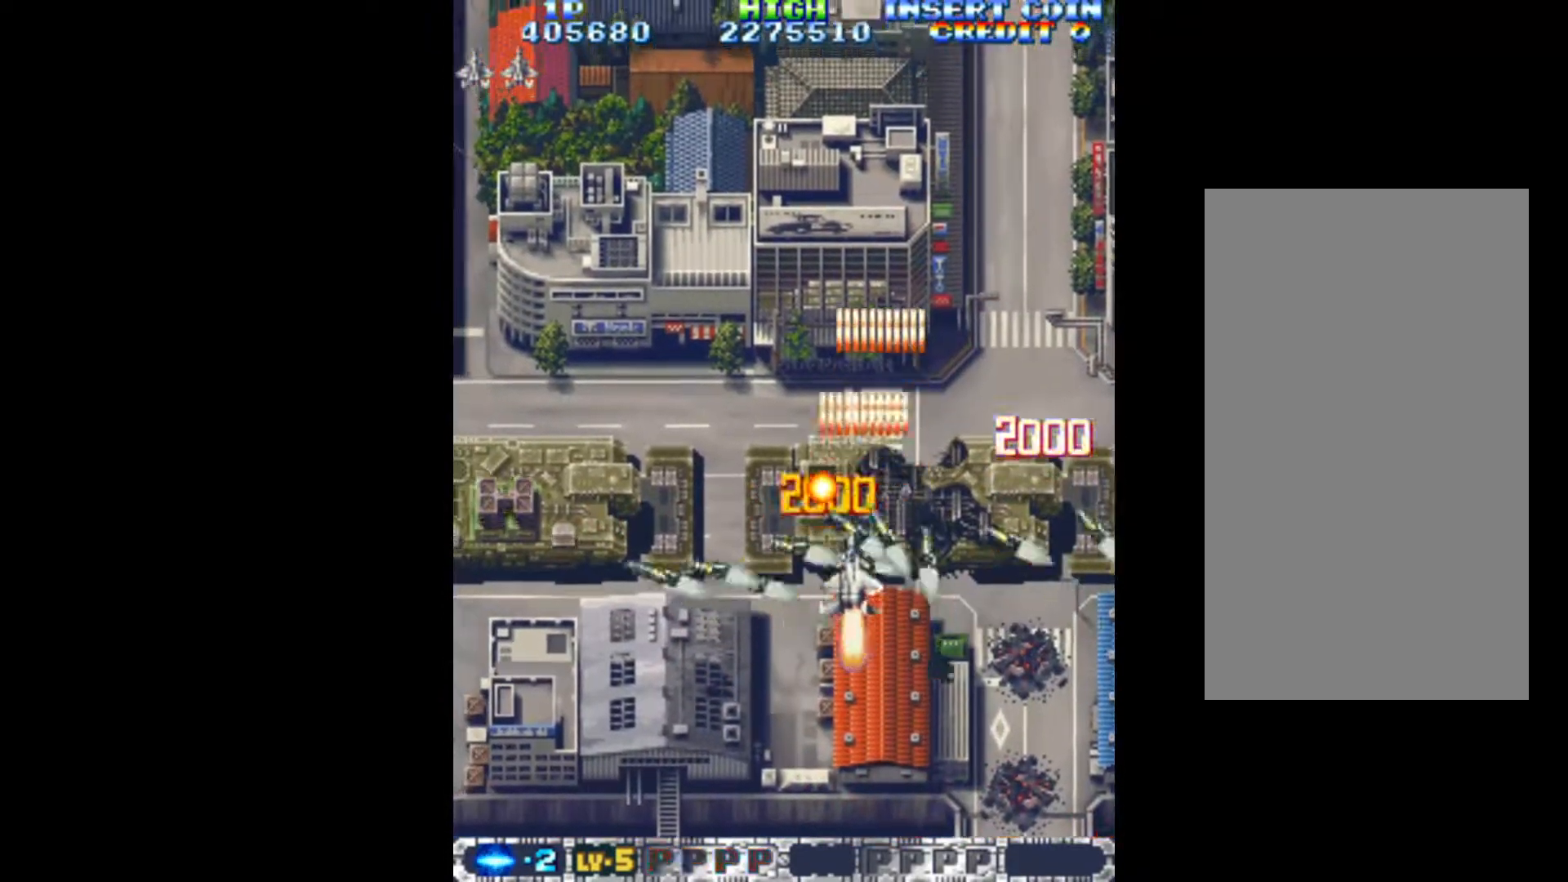
{"keys": ["down", "left", "q"], "events": []}
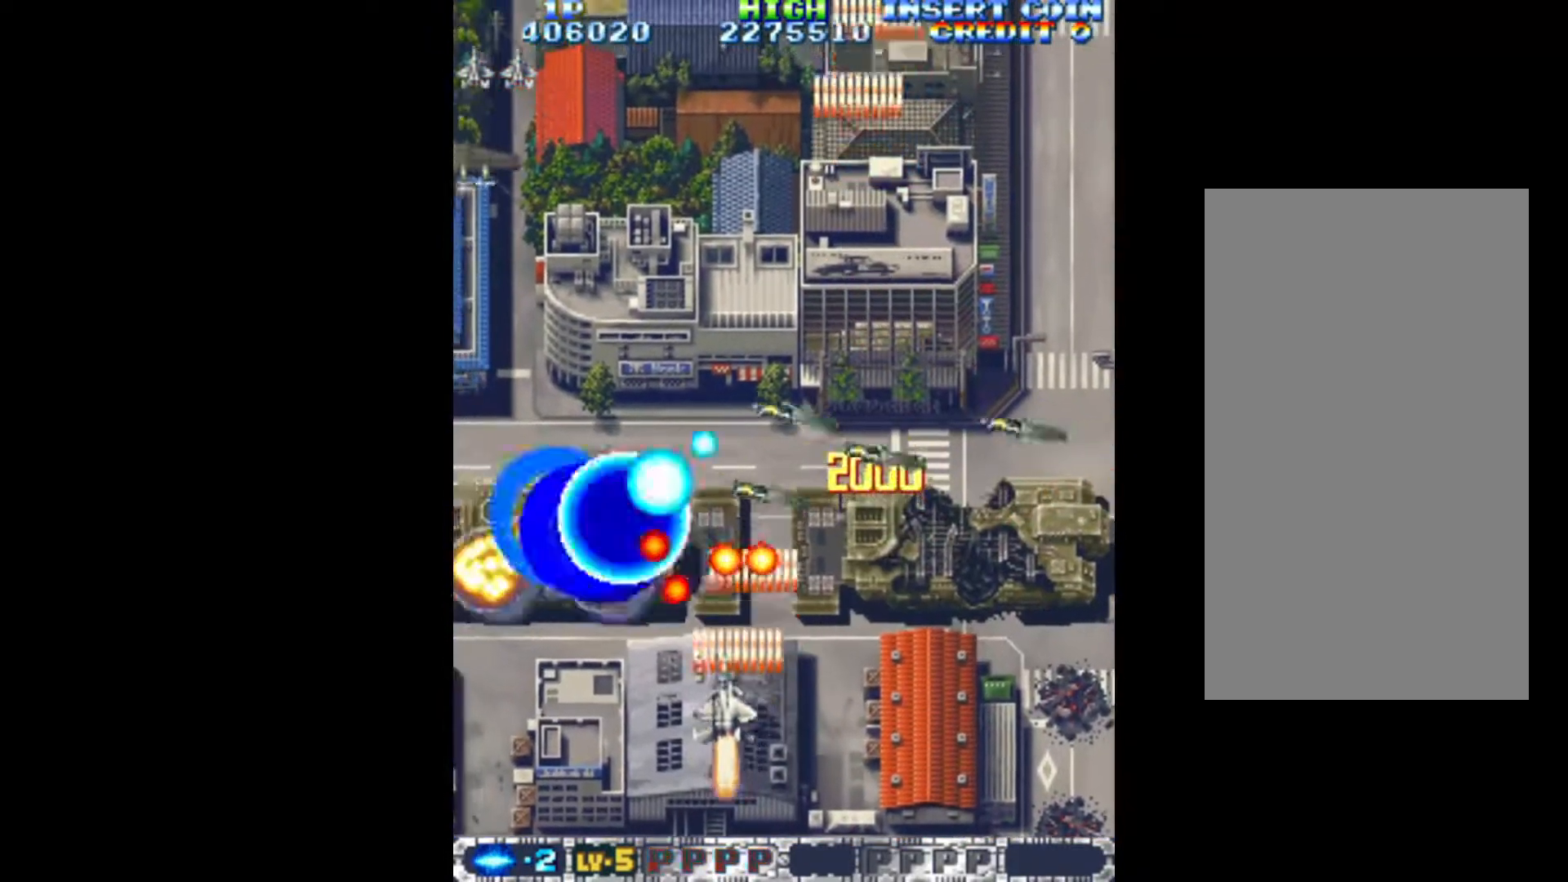
{"keys": ["down", "left", "q"], "events": [[283, "down", "up"], [417, "down", "down"]]}
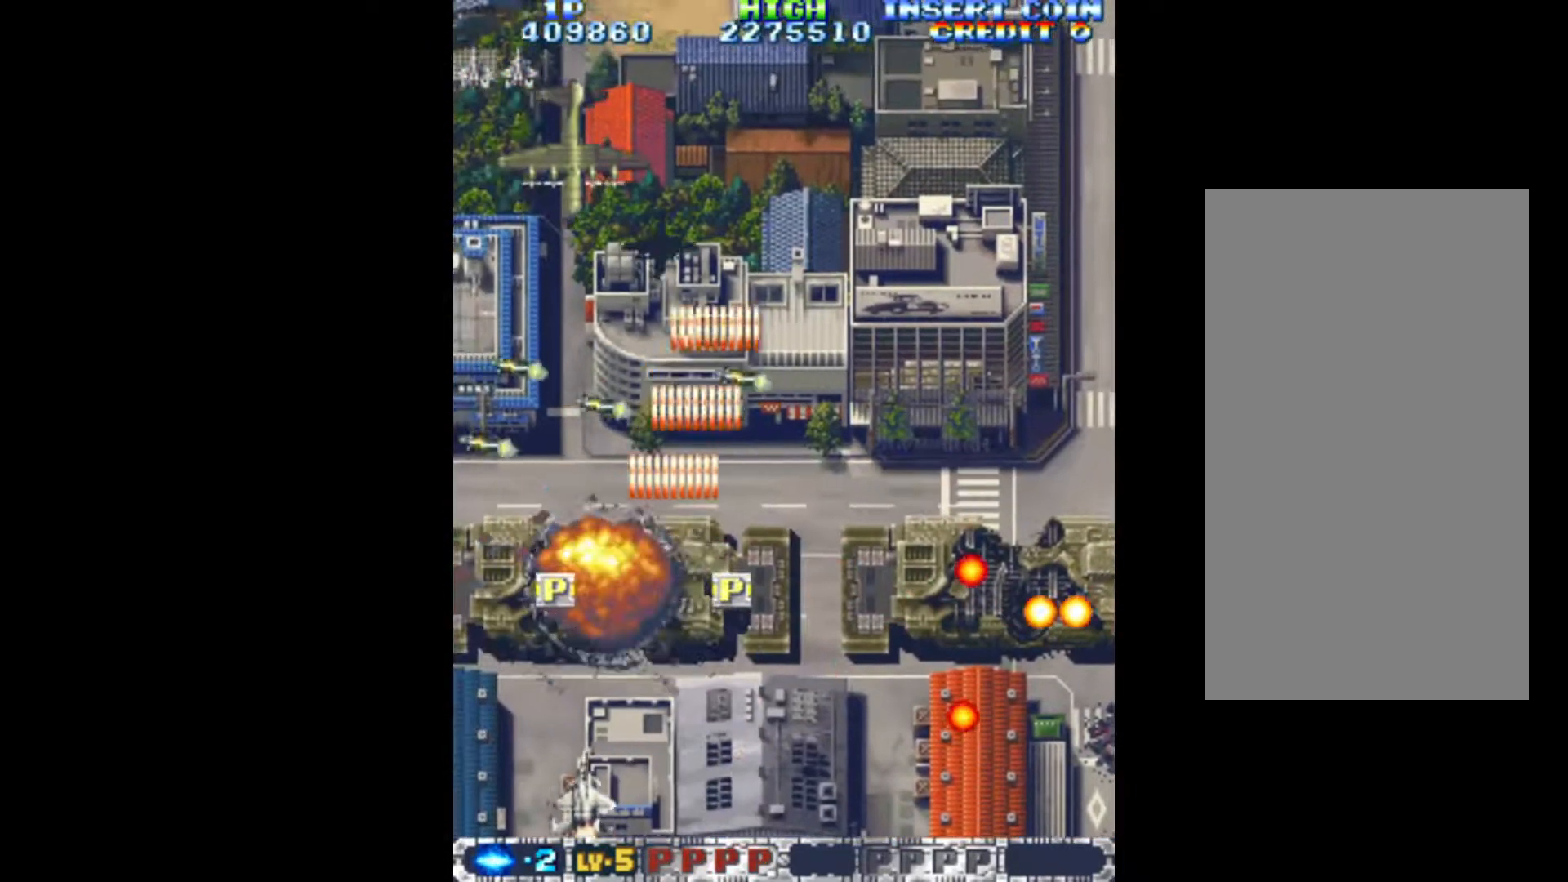
{"keys": ["q", "right", "up"], "events": [[17, "down", "up"], [117, "up", "down"], [250, "left", "up"], [433, "right", "down"]]}
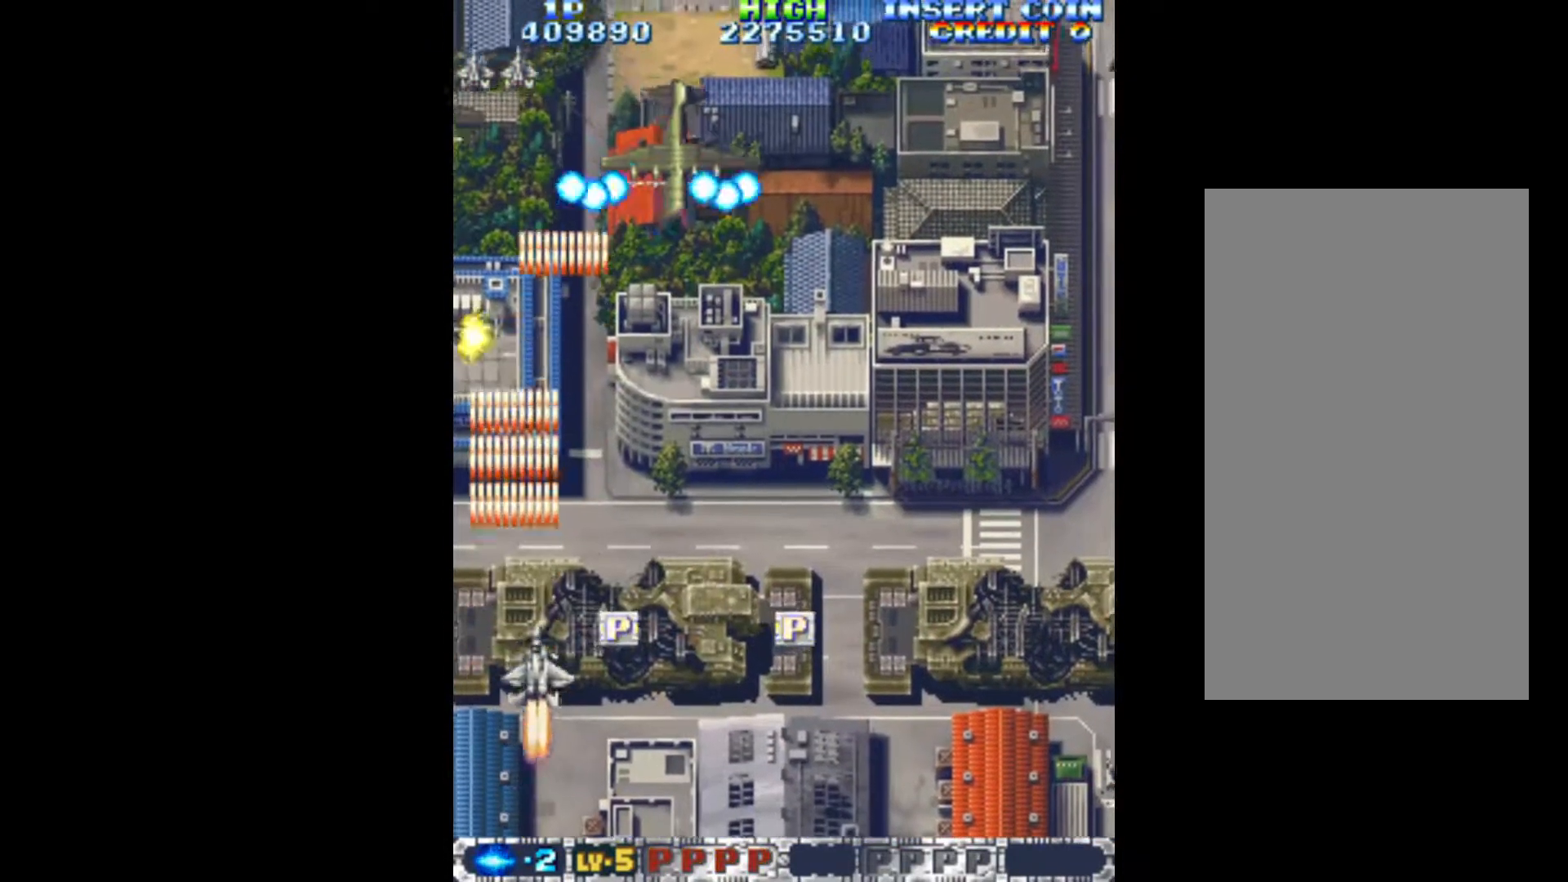
{"keys": ["down", "q", "right"], "events": [[167, "up", "up"], [500, "down", "down"]]}
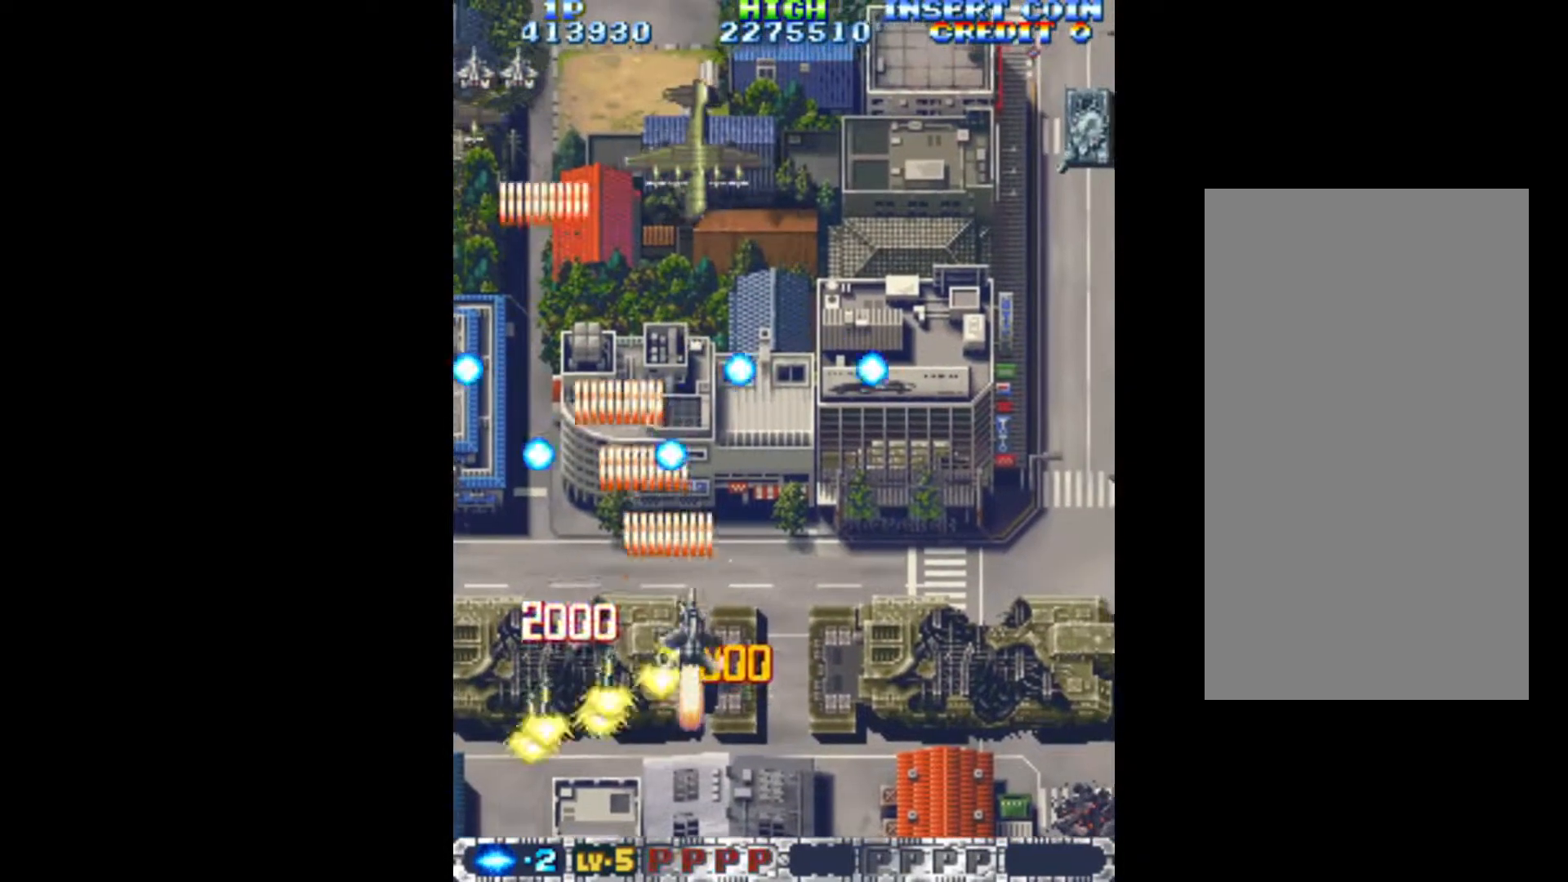
{"keys": ["q"], "events": [[233, "down", "up"], [283, "right", "up"]]}
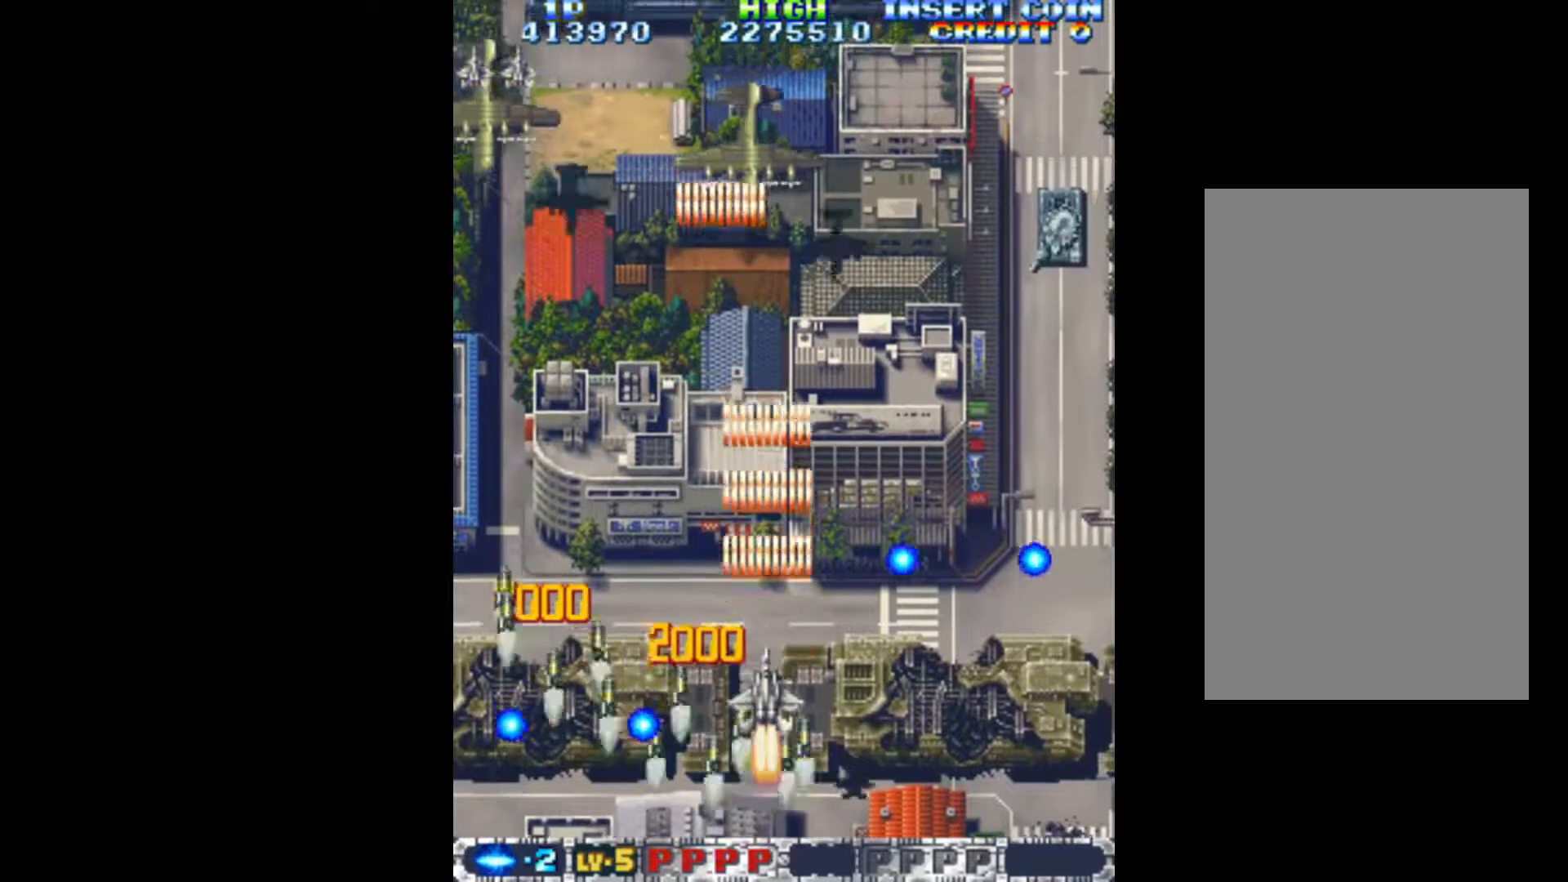
{"keys": ["q", "right"], "events": [[67, "right", "down"], [200, "right", "up"], [300, "right", "down"]]}
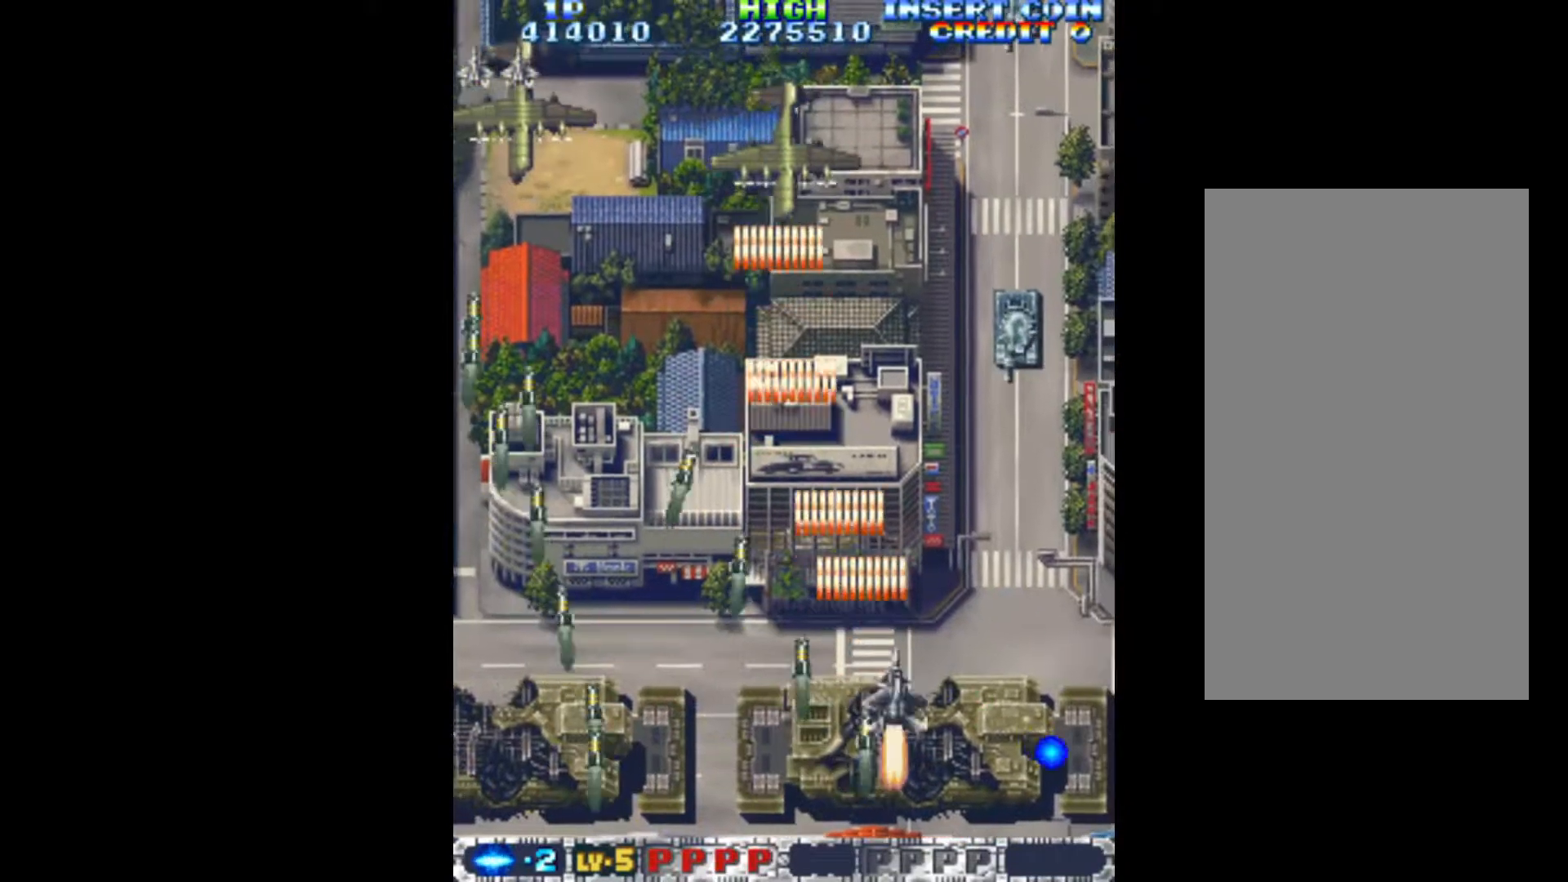
{"keys": ["down", "q", "right"], "events": [[33, "right", "up"], [83, "right", "down"], [217, "down", "down"], [317, "down", "up"], [367, "right", "up"], [450, "down", "down"], [450, "right", "down"]]}
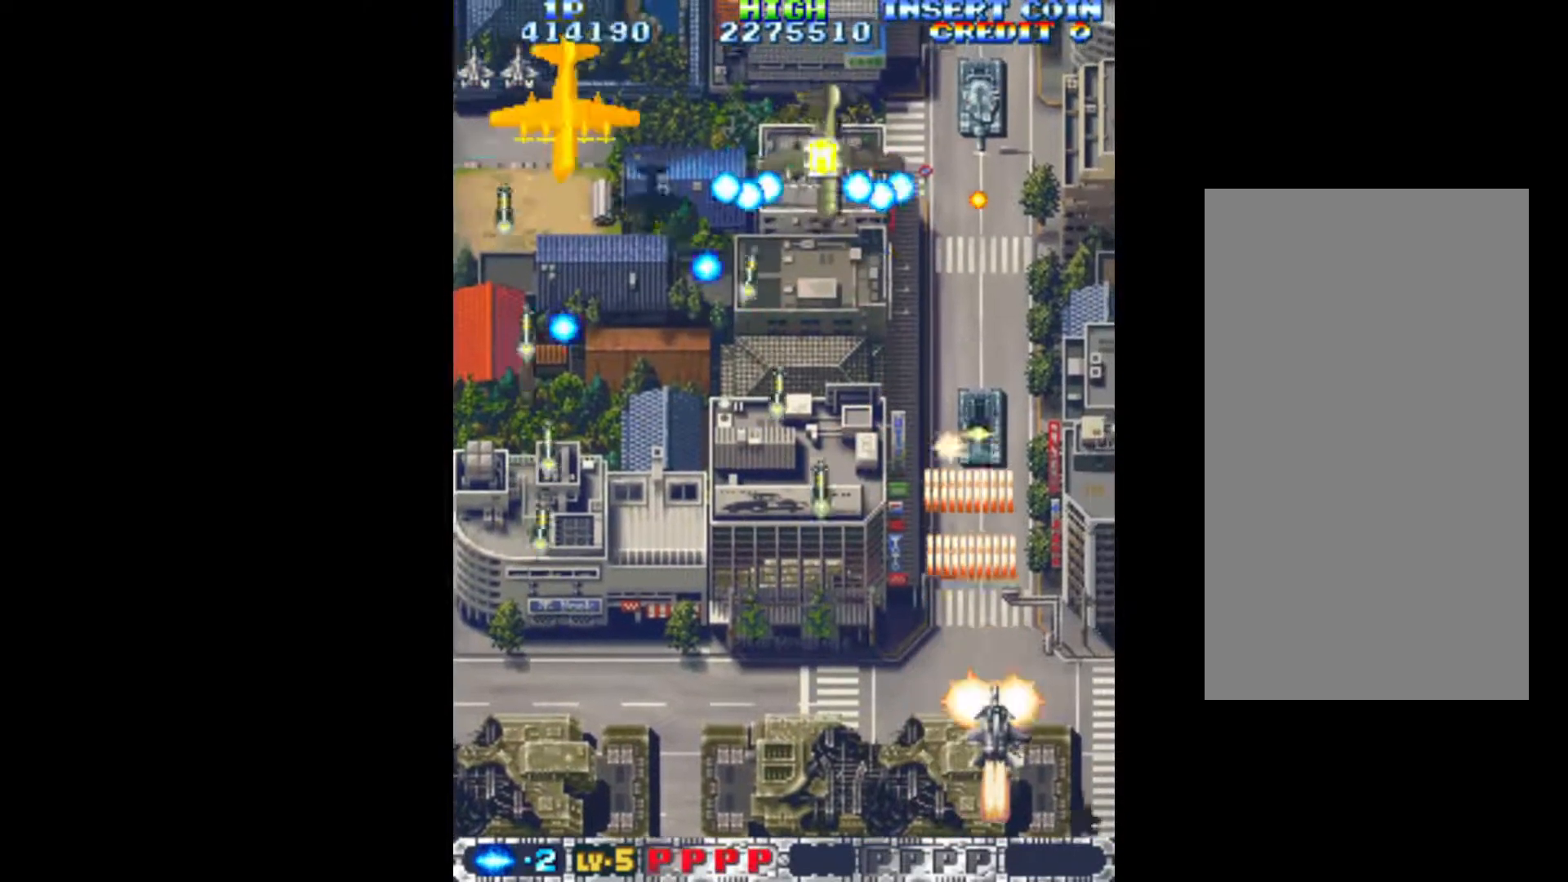
{"keys": ["left", "q"], "events": [[100, "down", "up"], [100, "right", "up"], [183, "down", "down"], [283, "left", "down"], [367, "down", "up"]]}
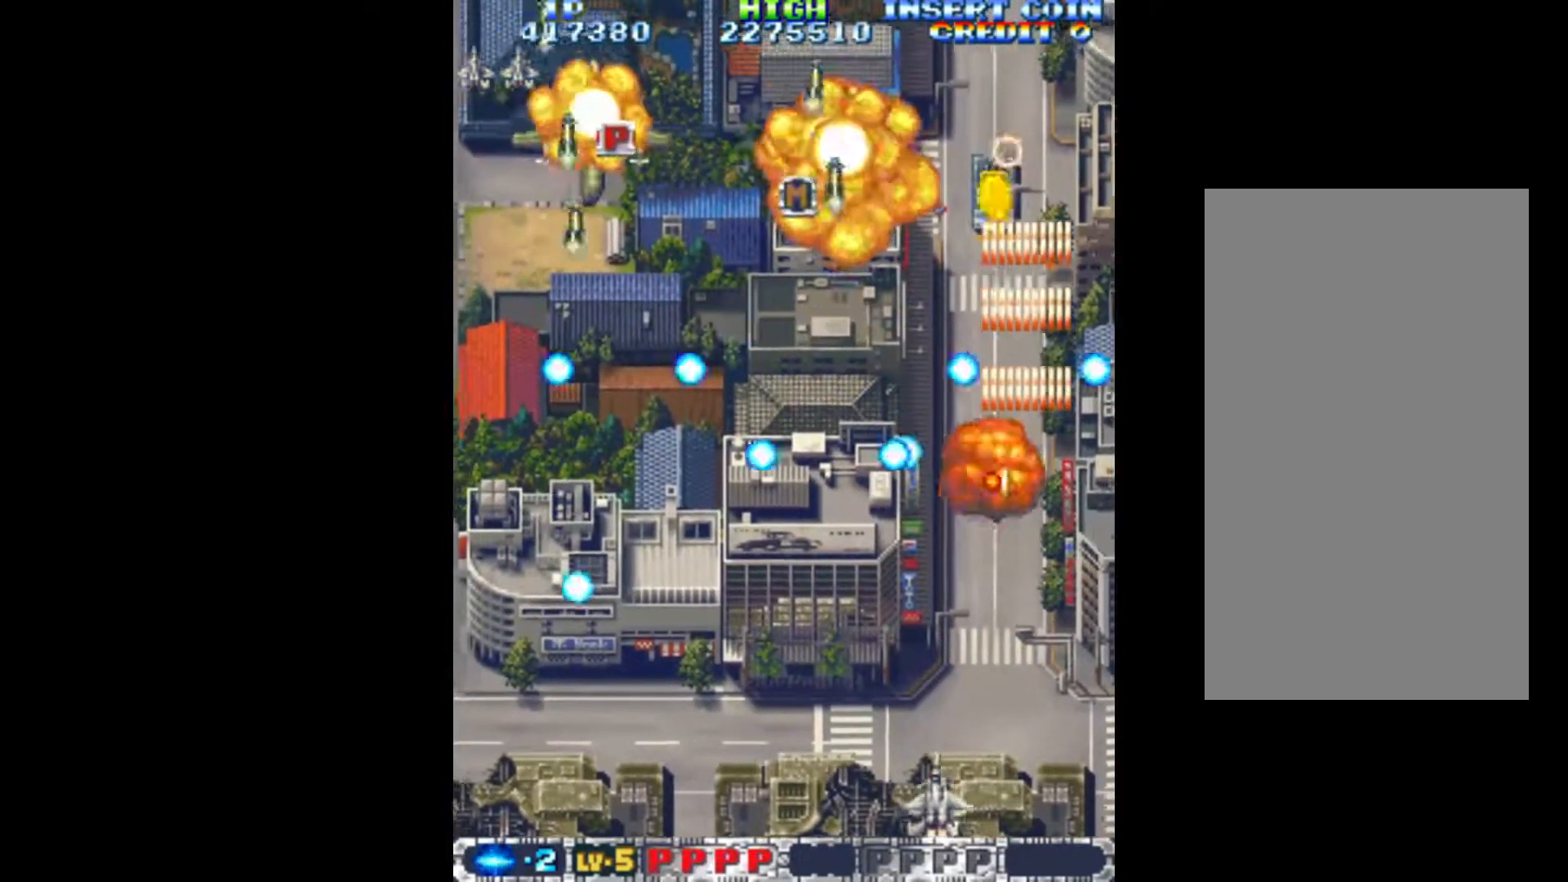
{"keys": ["q", "up"], "events": [[250, "left", "up"], [383, "up", "down"]]}
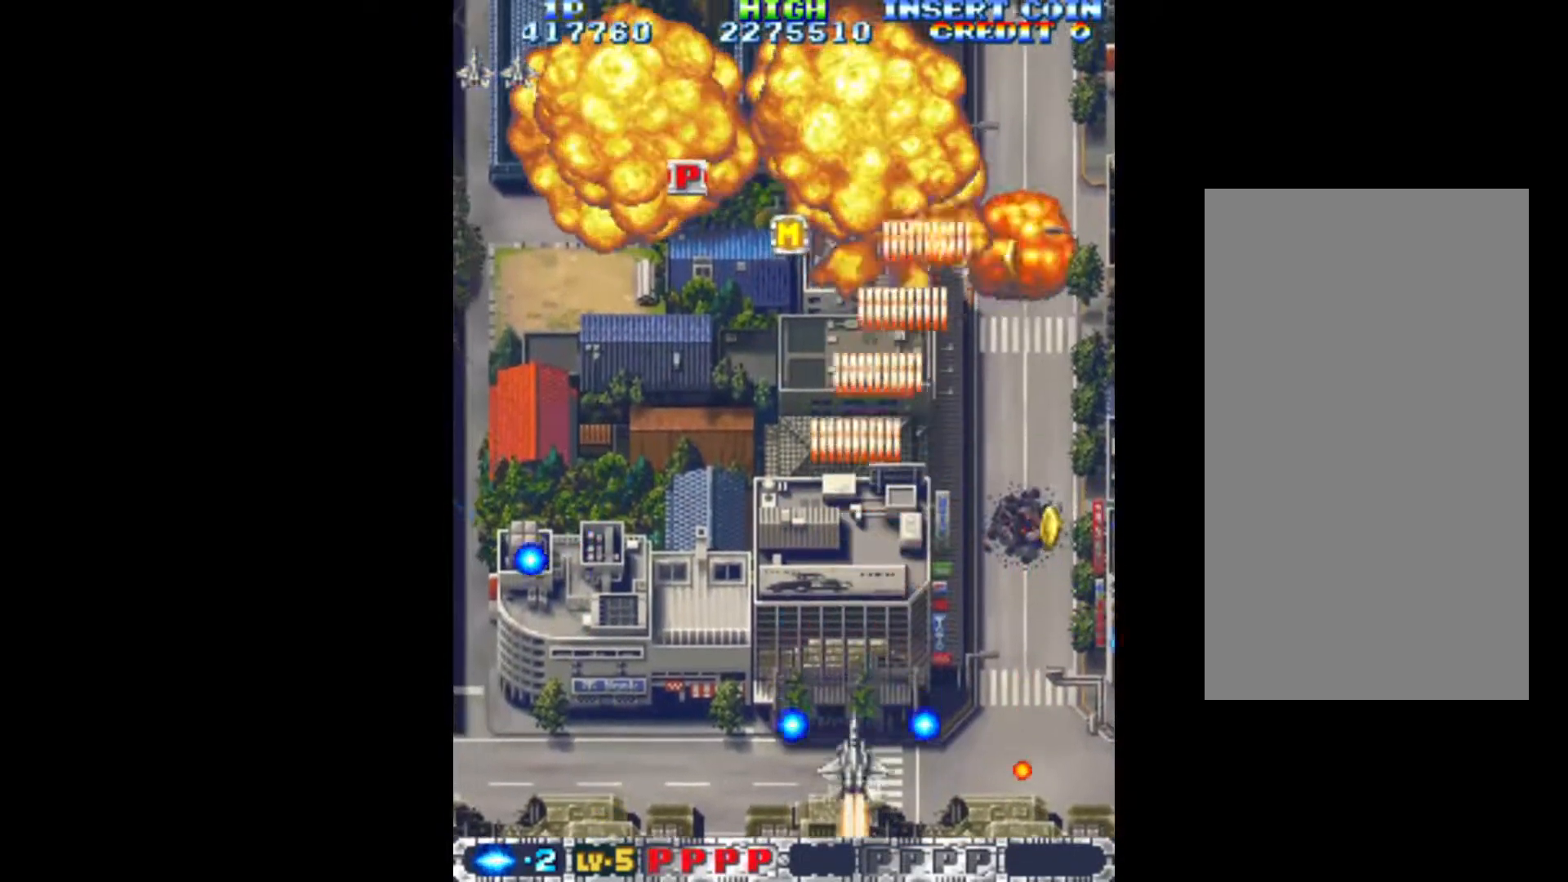
{"keys": ["q", "right", "up"], "events": [[167, "right", "down"], [217, "up", "up"], [350, "up", "down"]]}
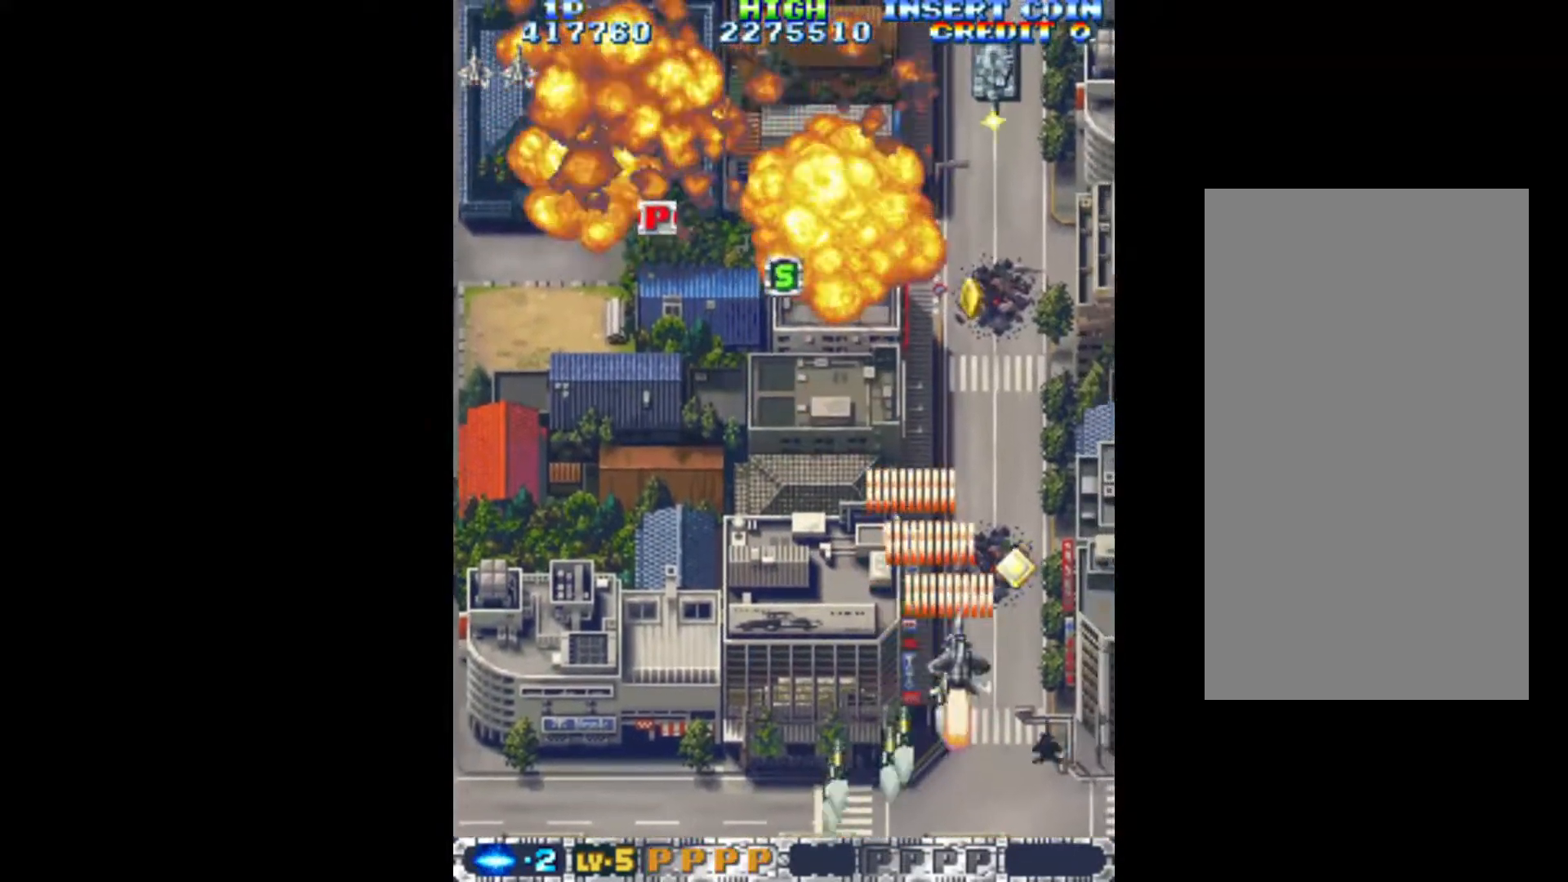
{"keys": ["down", "left", "q"], "events": [[50, "right", "up"], [133, "right", "down"], [233, "up", "up"], [317, "down", "down"], [367, "right", "up"], [467, "left", "down"]]}
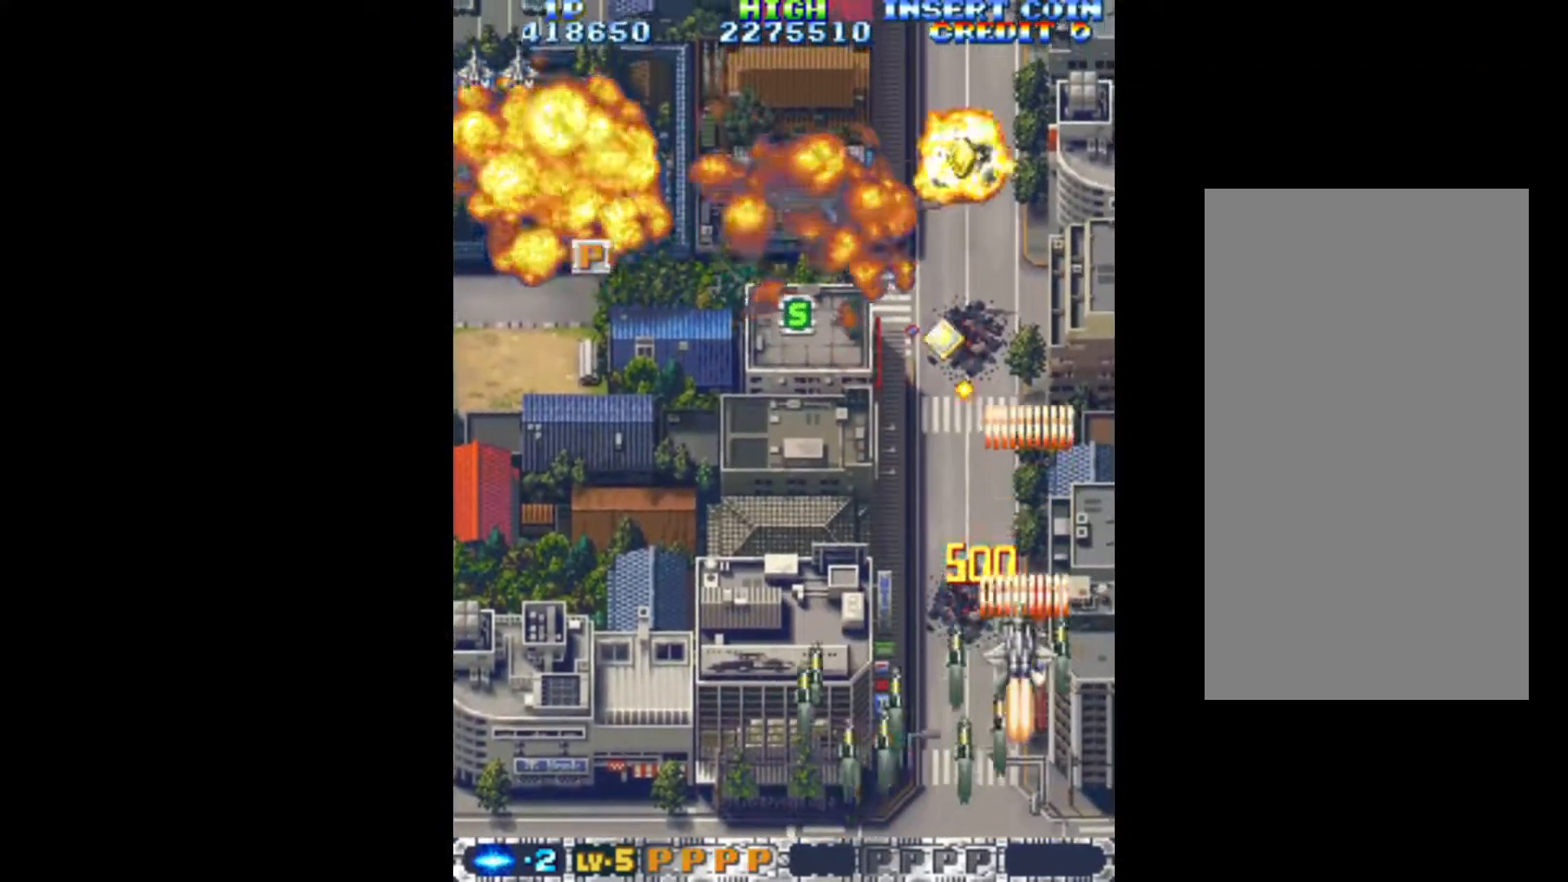
{"keys": ["left", "q", "up"], "events": [[300, "down", "up"], [433, "up", "down"]]}
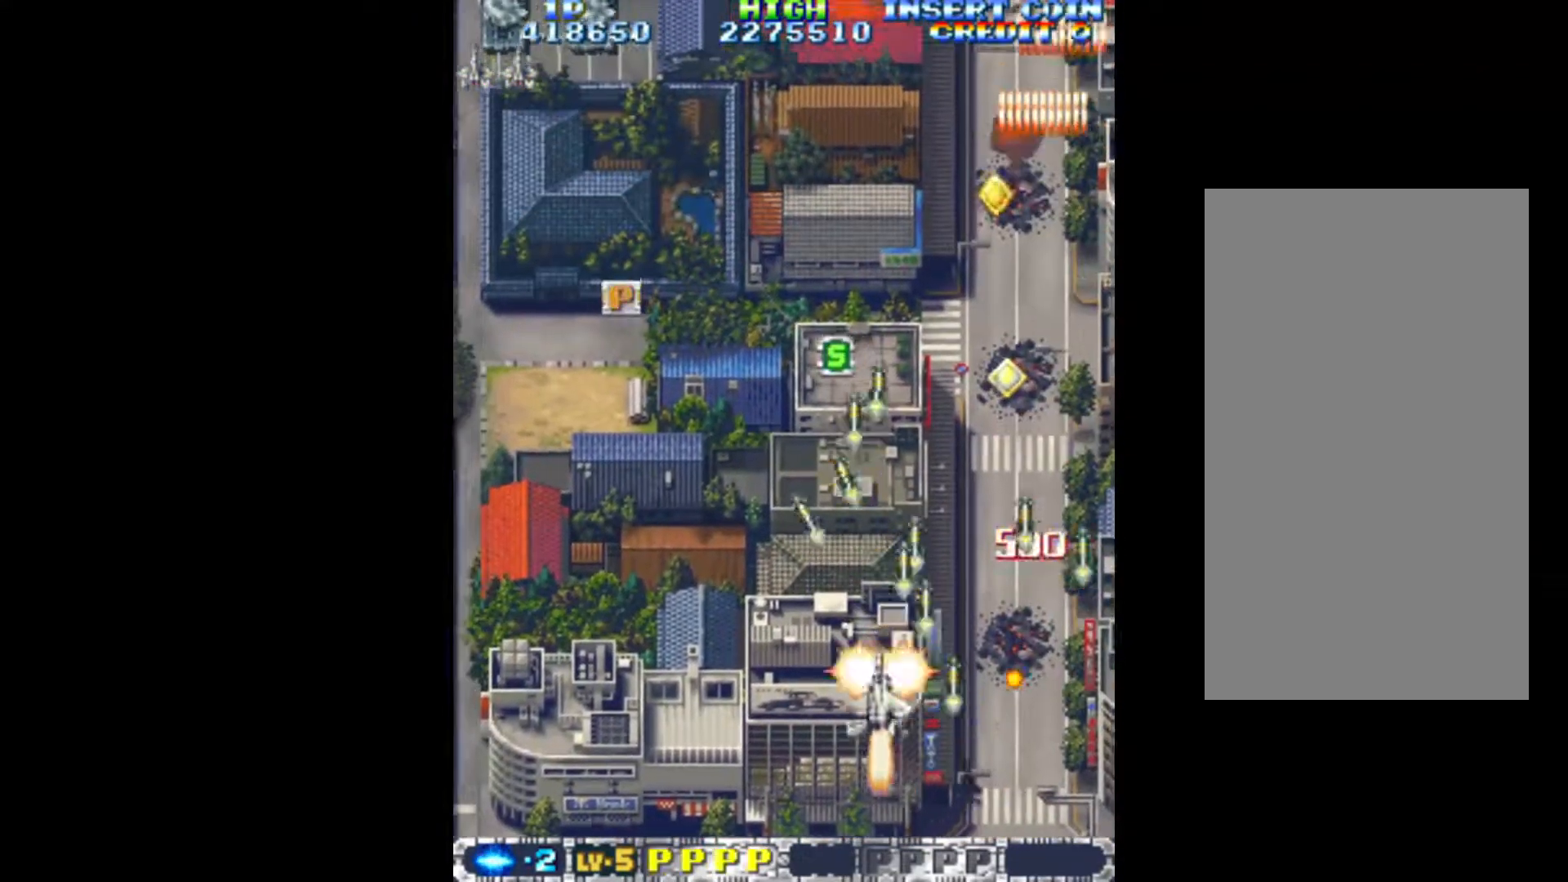
{"keys": ["left", "q"], "events": [[167, "up", "up"]]}
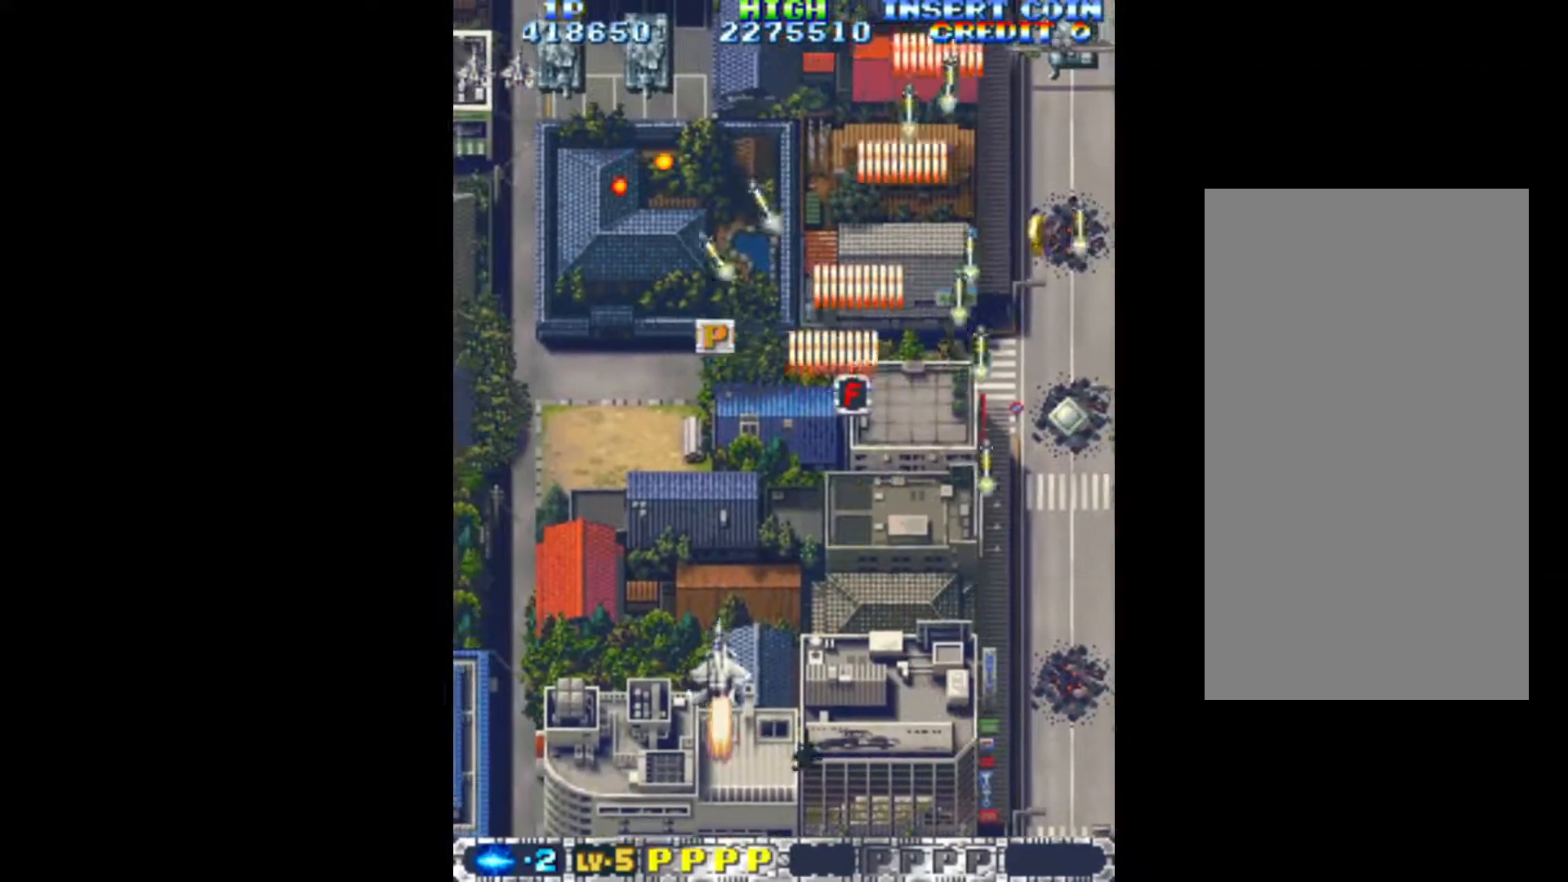
{"keys": ["q"], "events": [[267, "down", "down"], [367, "left", "up"], [417, "down", "up"]]}
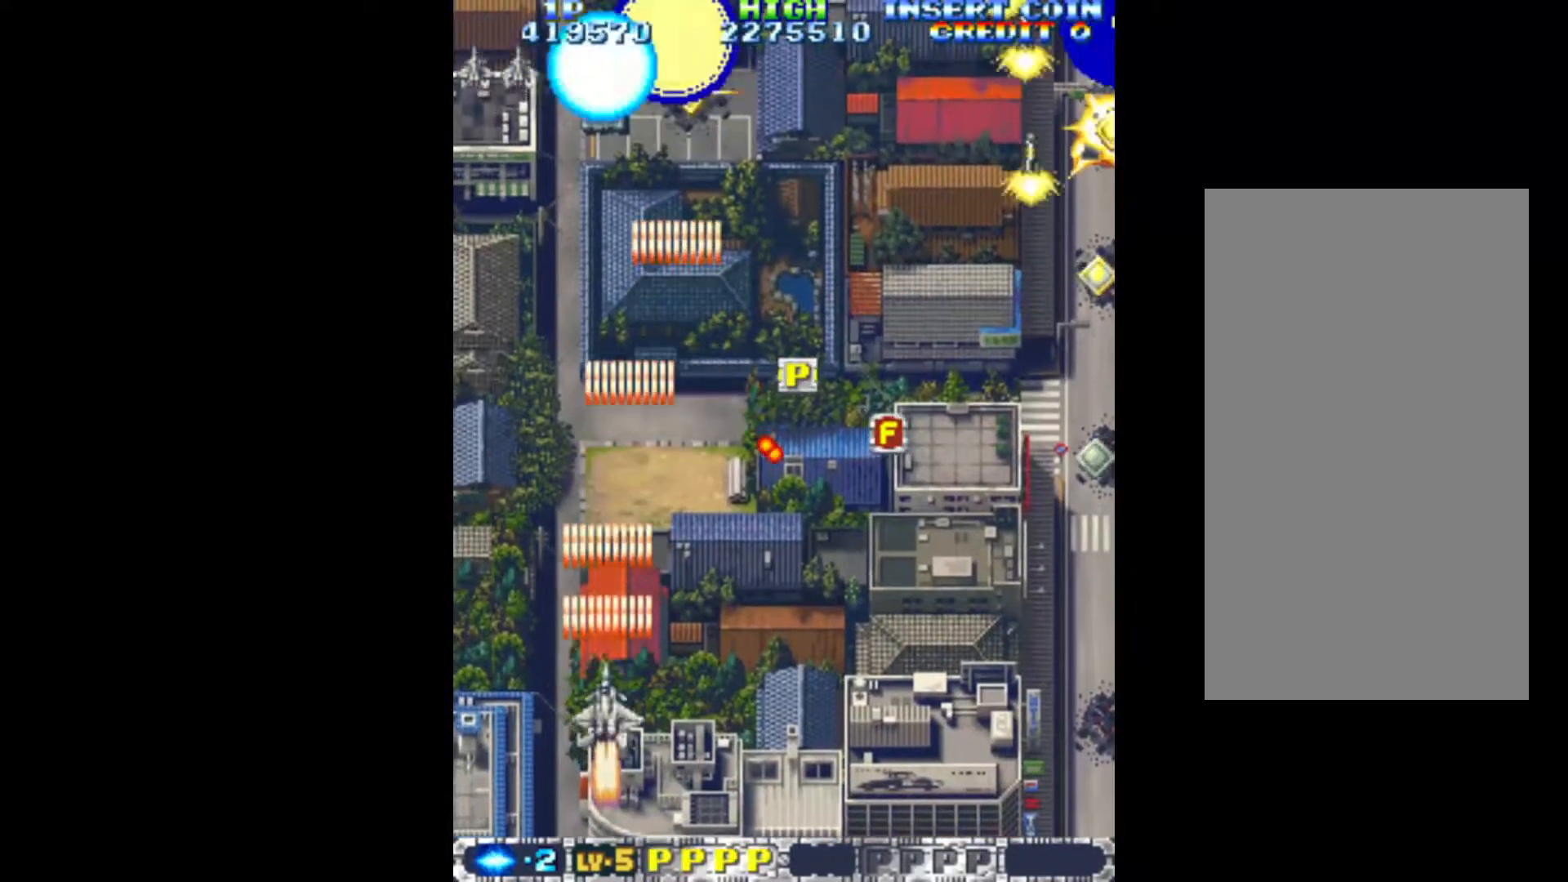
{"keys": ["q", "right"], "events": [[100, "up", "down"], [283, "up", "up"], [383, "right", "down"]]}
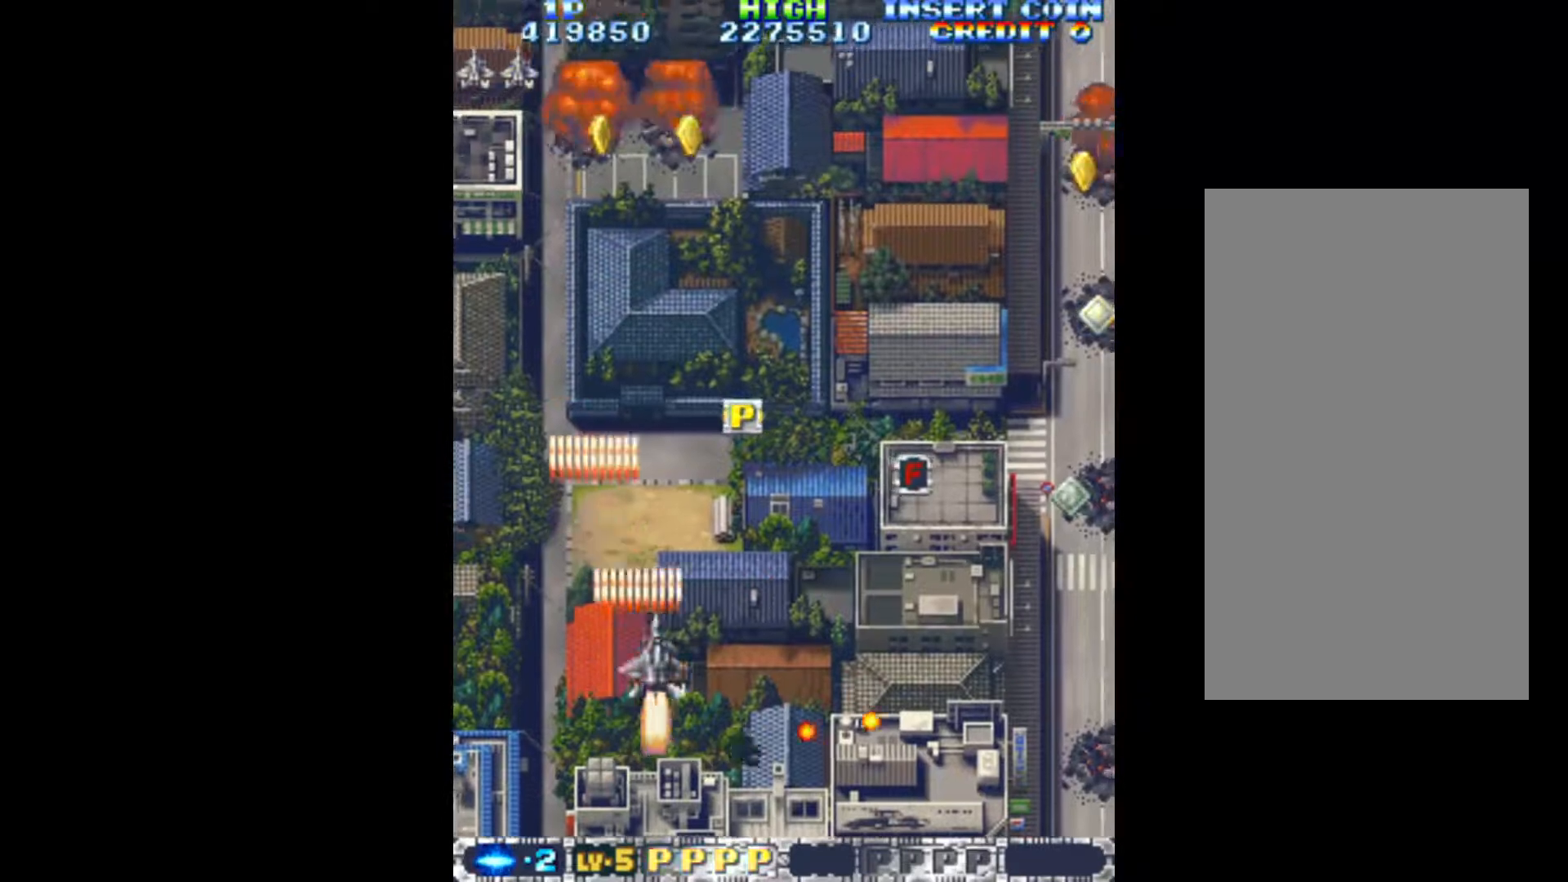
{"keys": ["down", "q", "right"], "events": [[400, "down", "down"]]}
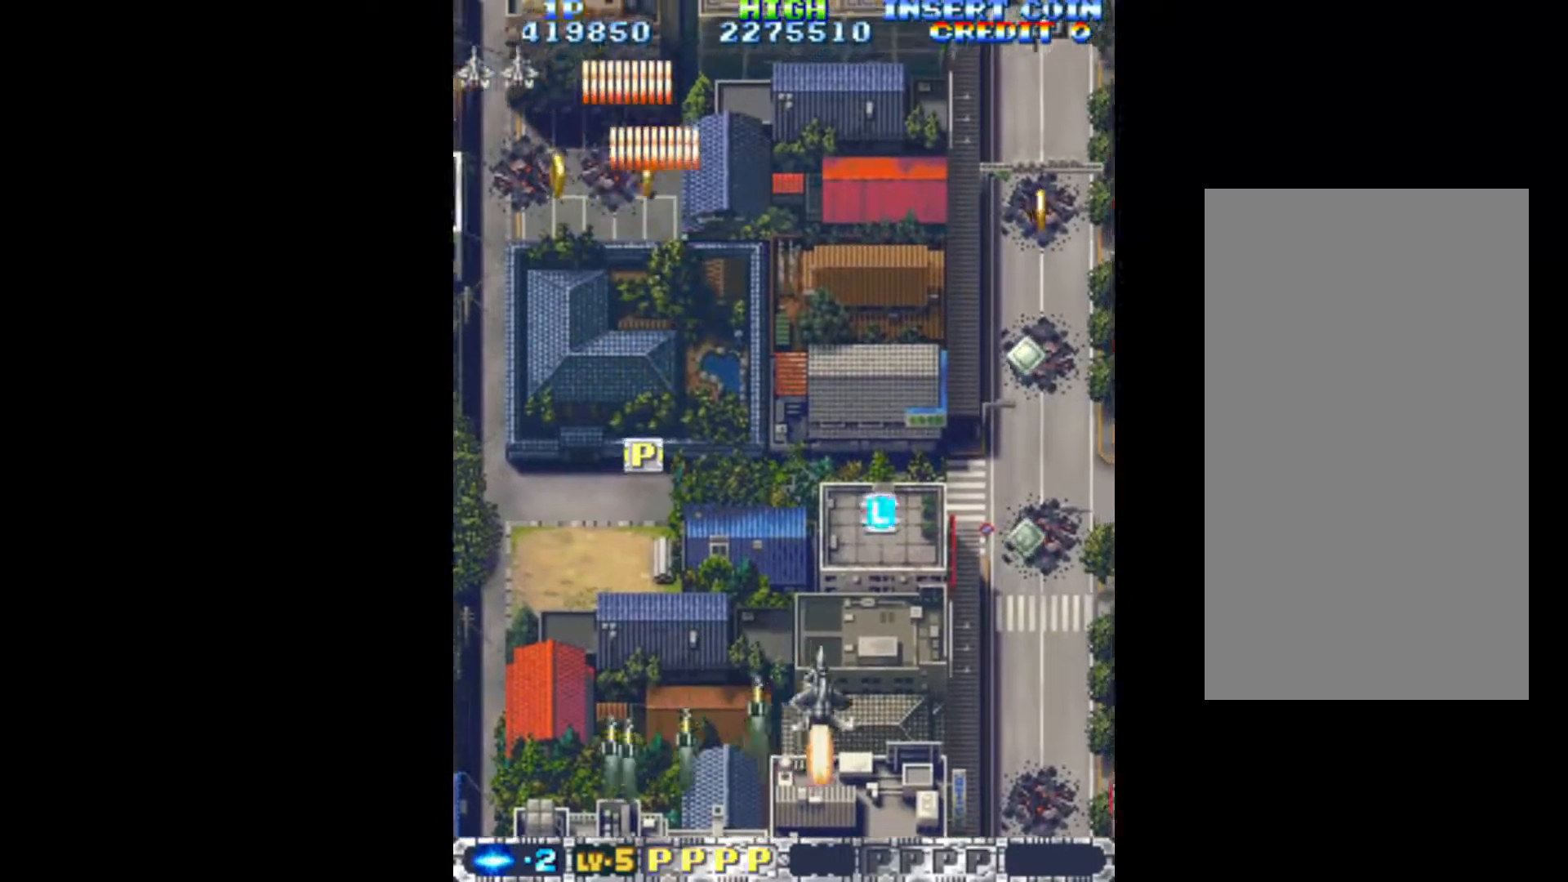
{"keys": ["q", "right", "up"], "events": [[33, "down", "up"], [233, "up", "down"]]}
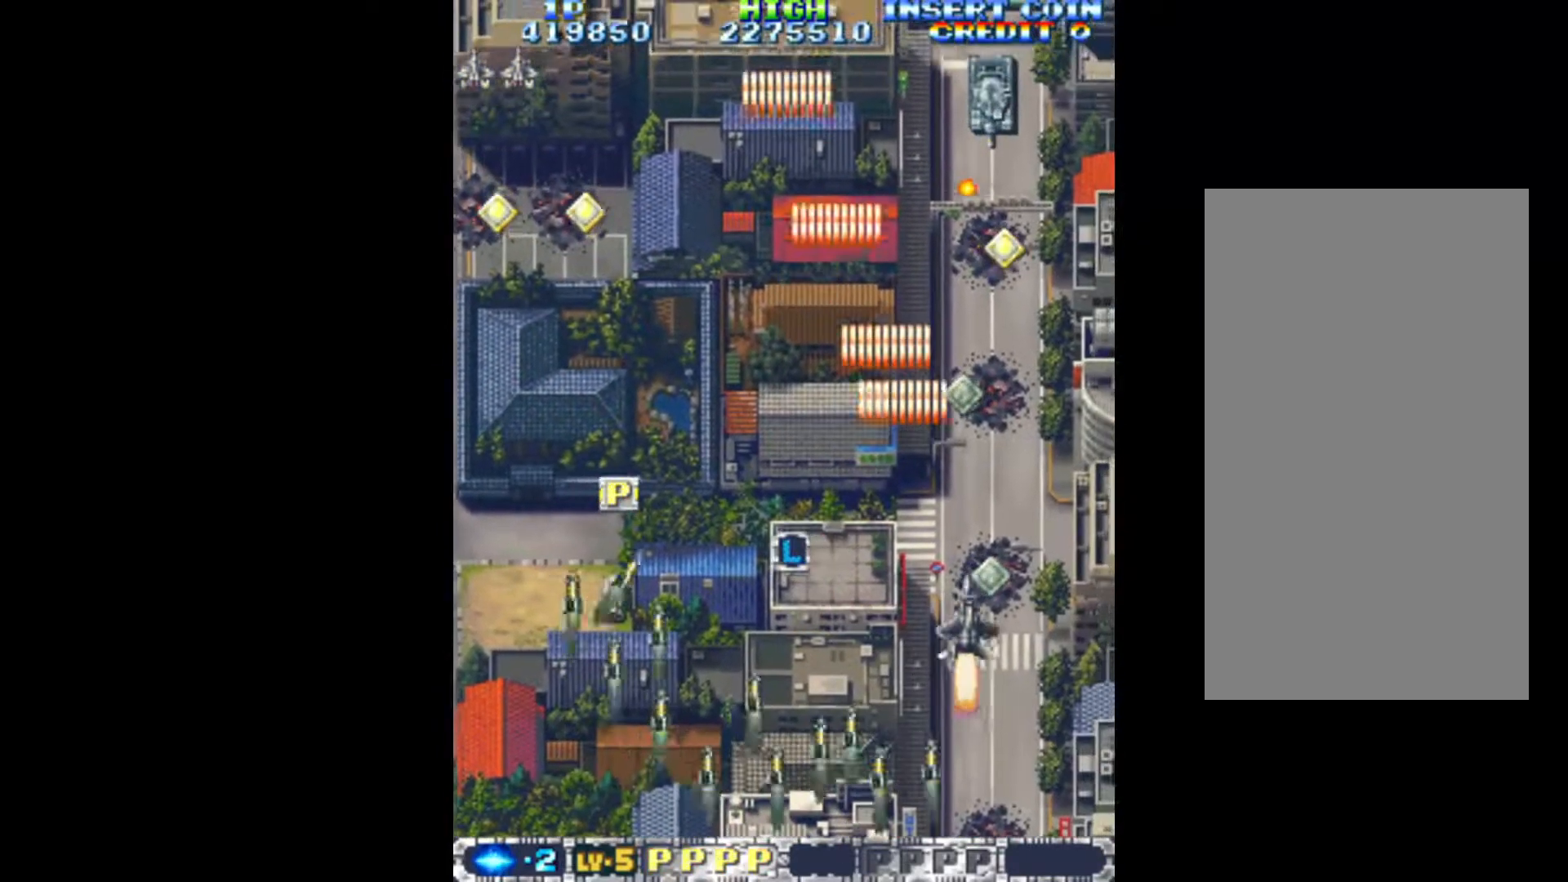
{"keys": ["q"], "events": [[50, "up", "up"], [150, "down", "down"], [200, "right", "up"], [333, "left", "down"], [433, "left", "up"], [483, "down", "up"]]}
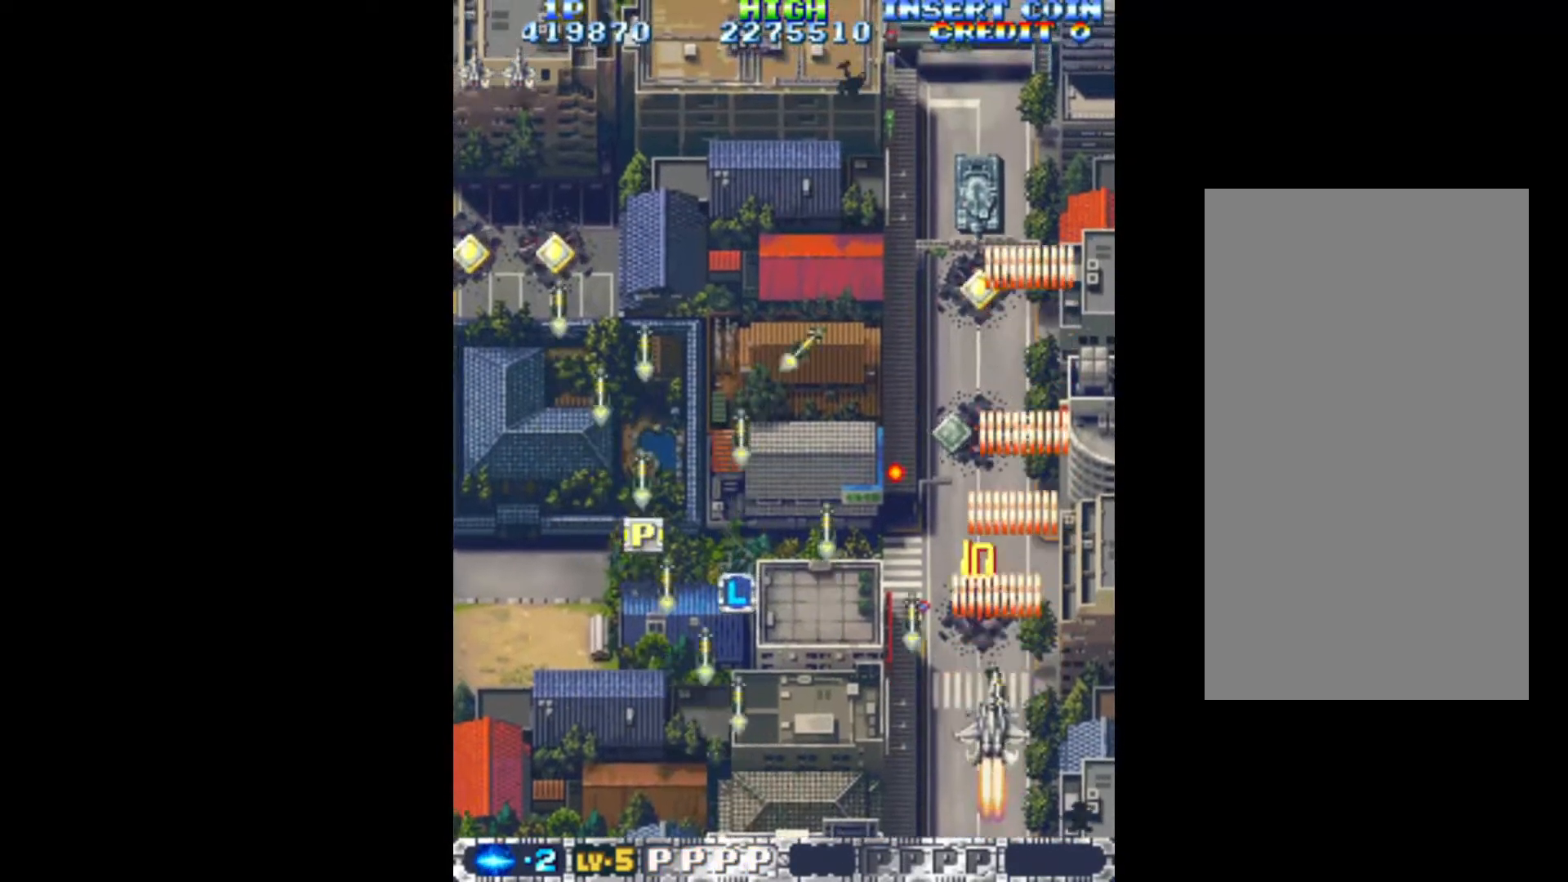
{"keys": ["down", "left", "q"], "events": [[67, "up", "down"], [167, "right", "down"], [300, "right", "up"], [350, "left", "down"], [350, "up", "up"], [483, "down", "down"]]}
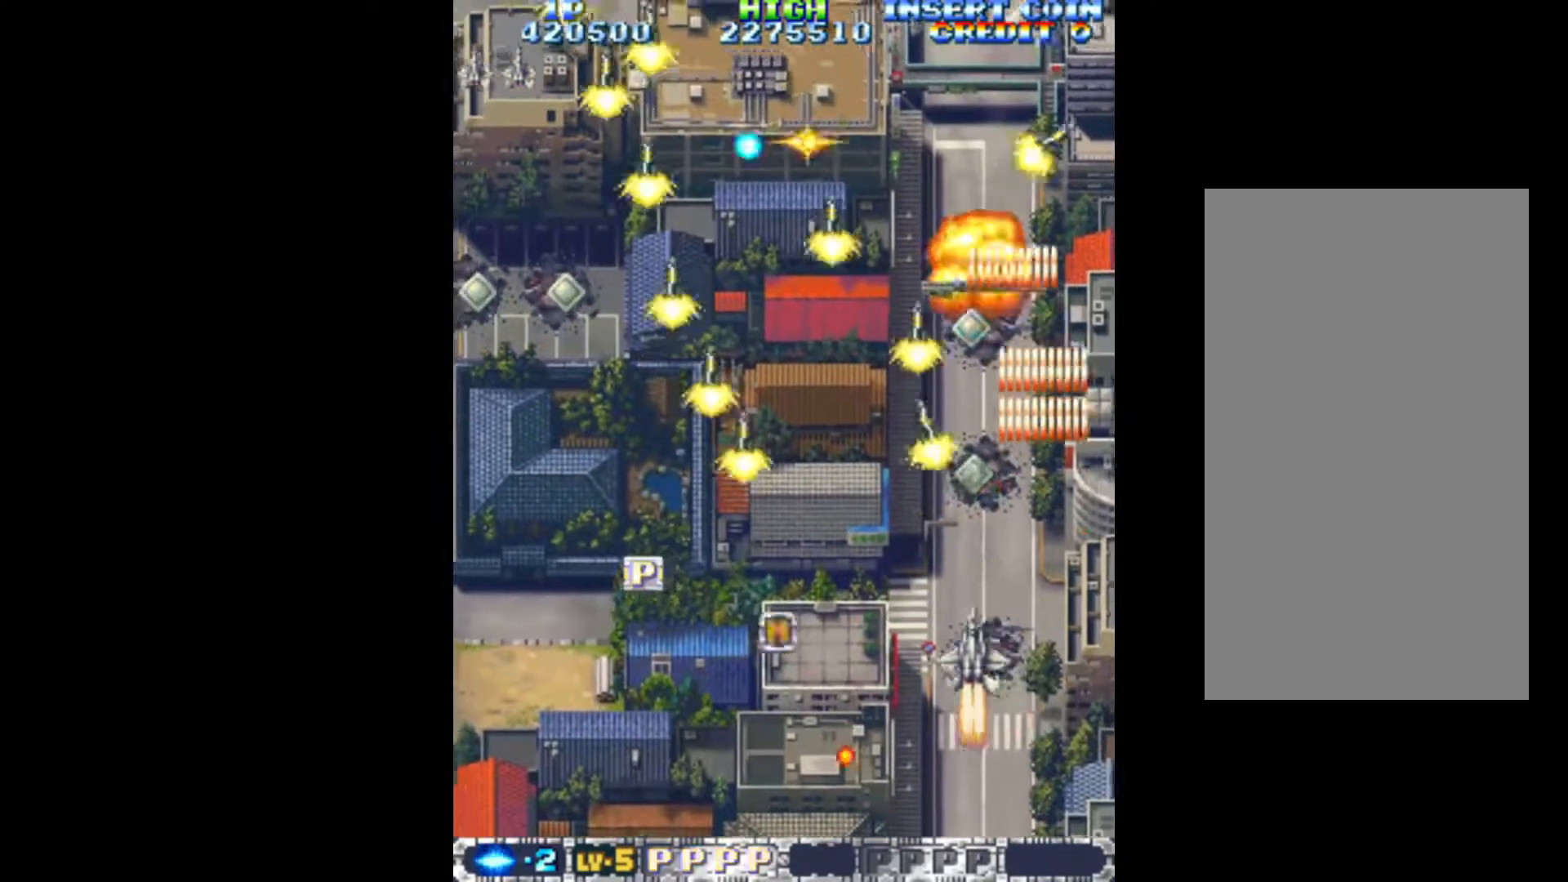
{"keys": ["left", "q"], "events": [[33, "down", "up"], [217, "up", "down"], [367, "up", "up"]]}
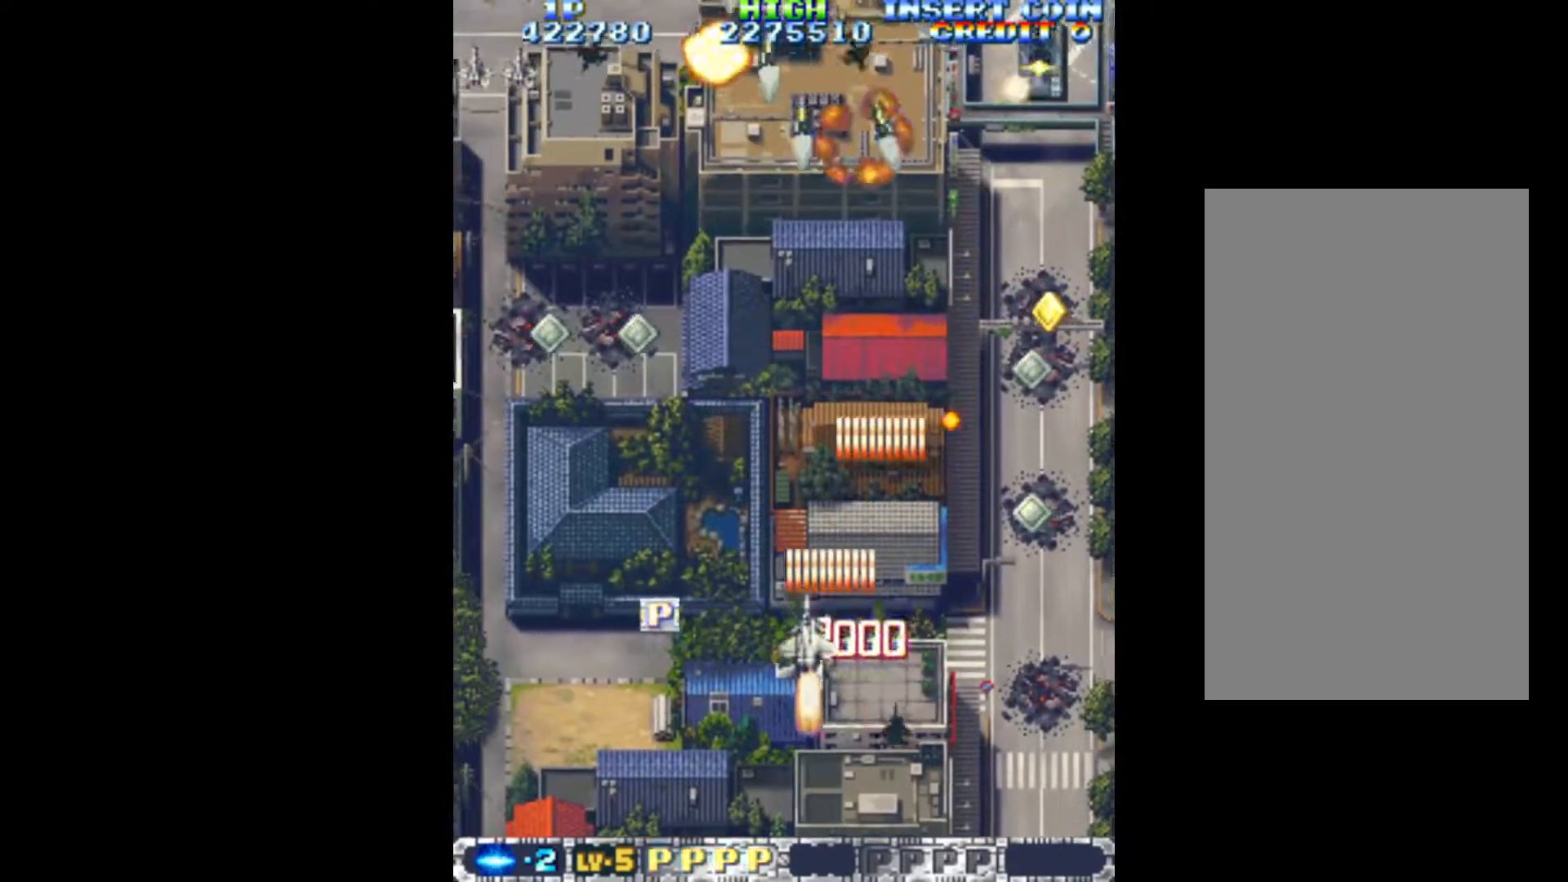
{"keys": ["down", "left", "q"], "events": [[100, "up", "down"], [233, "up", "up"], [383, "down", "down"]]}
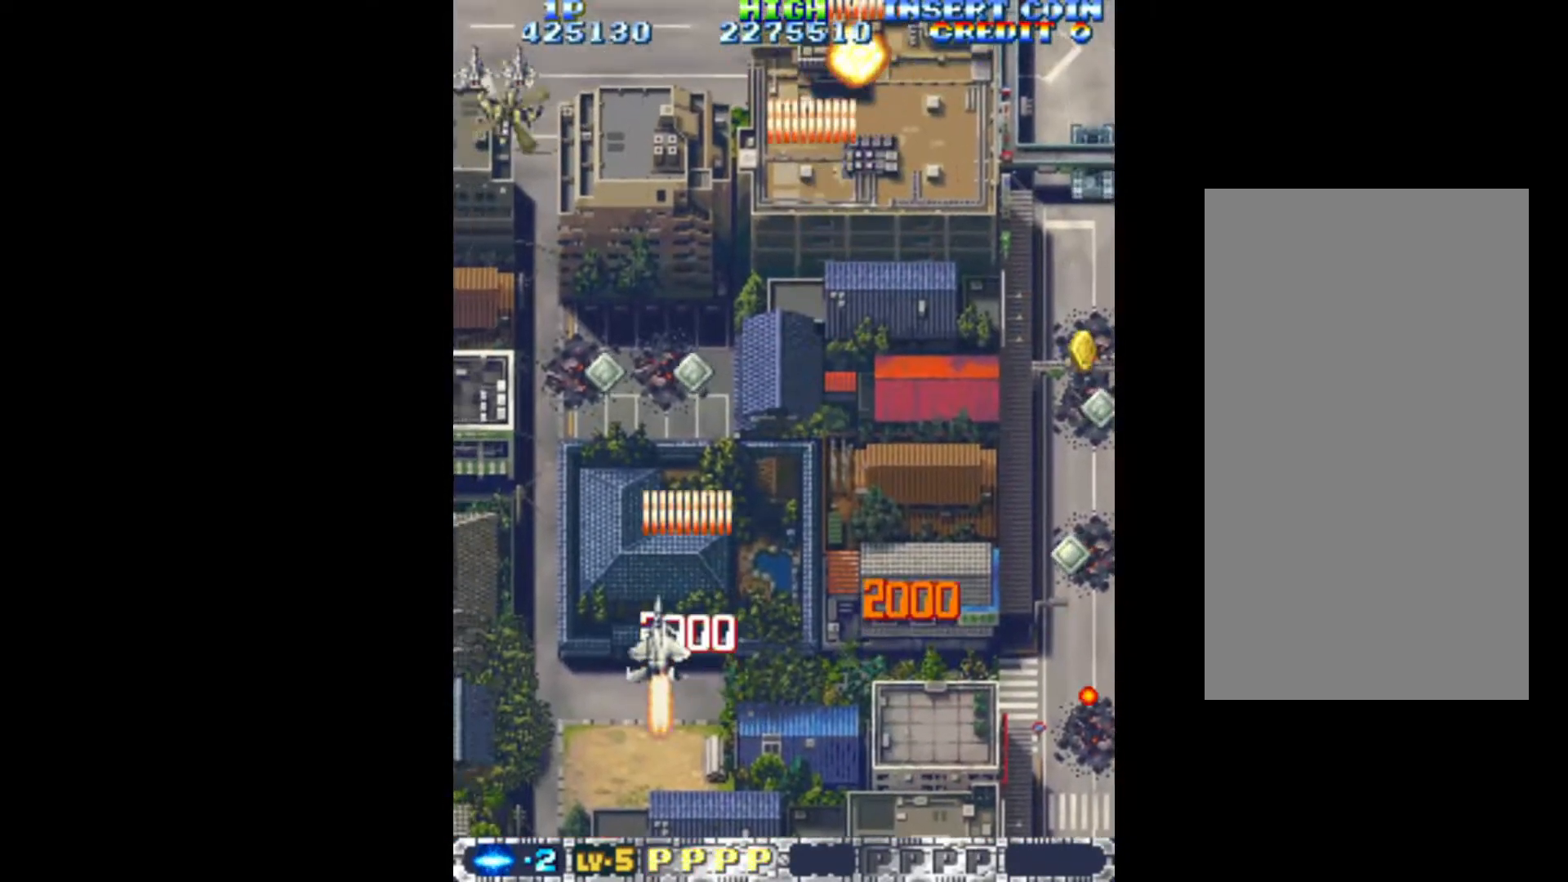
{"keys": ["left", "q"], "events": [[67, "left", "up"], [67, "right", "down"], [200, "right", "up"], [250, "left", "down"], [350, "down", "up"]]}
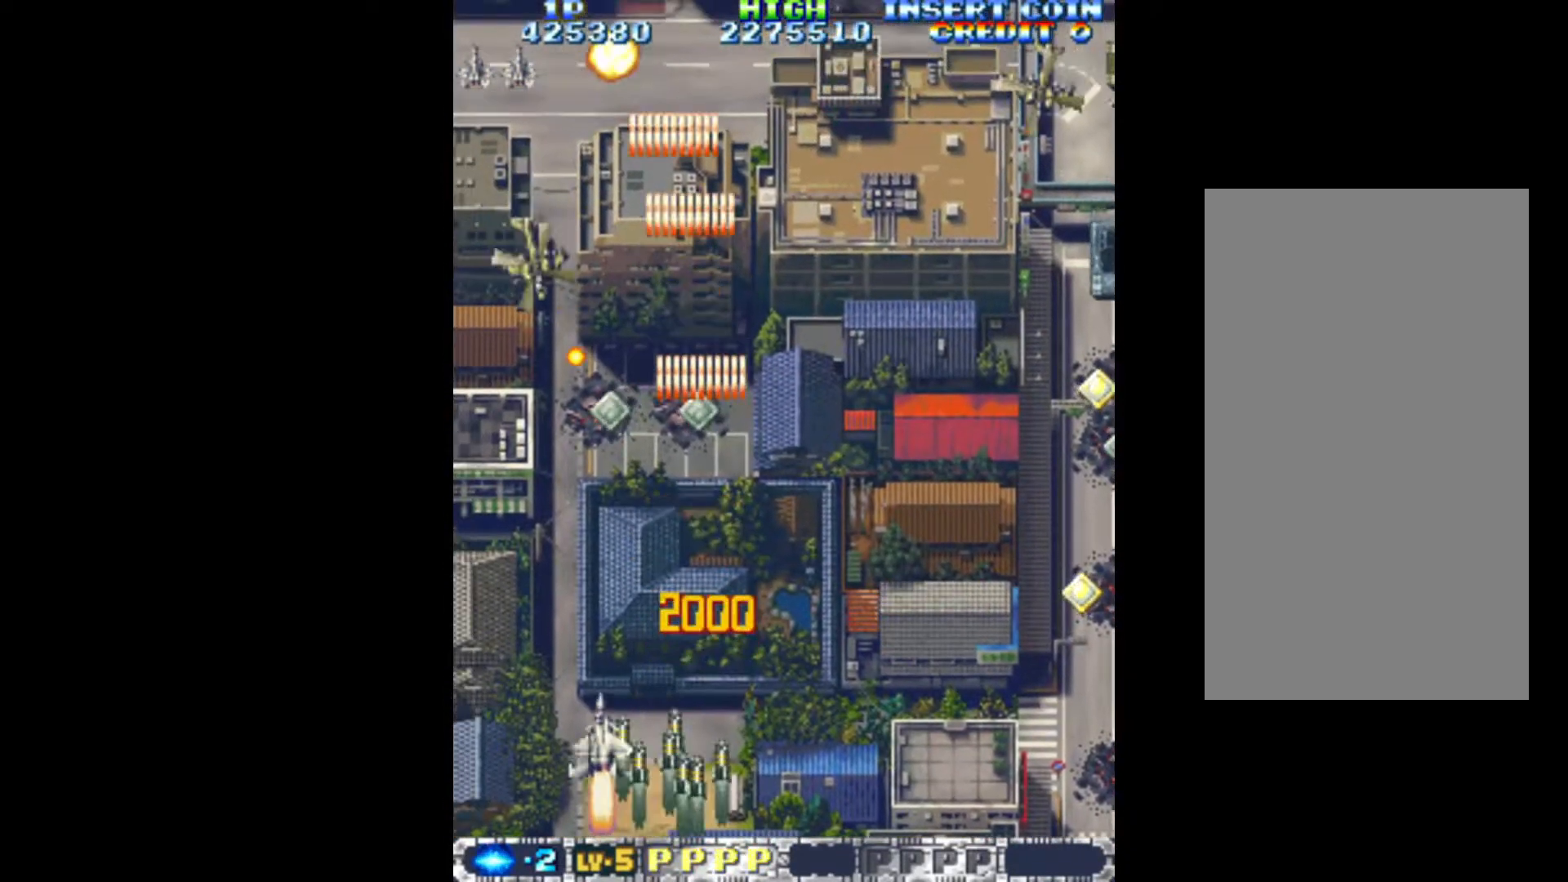
{"keys": ["q", "up"], "events": [[133, "down", "down"], [267, "down", "up"], [267, "left", "up"], [367, "up", "down"]]}